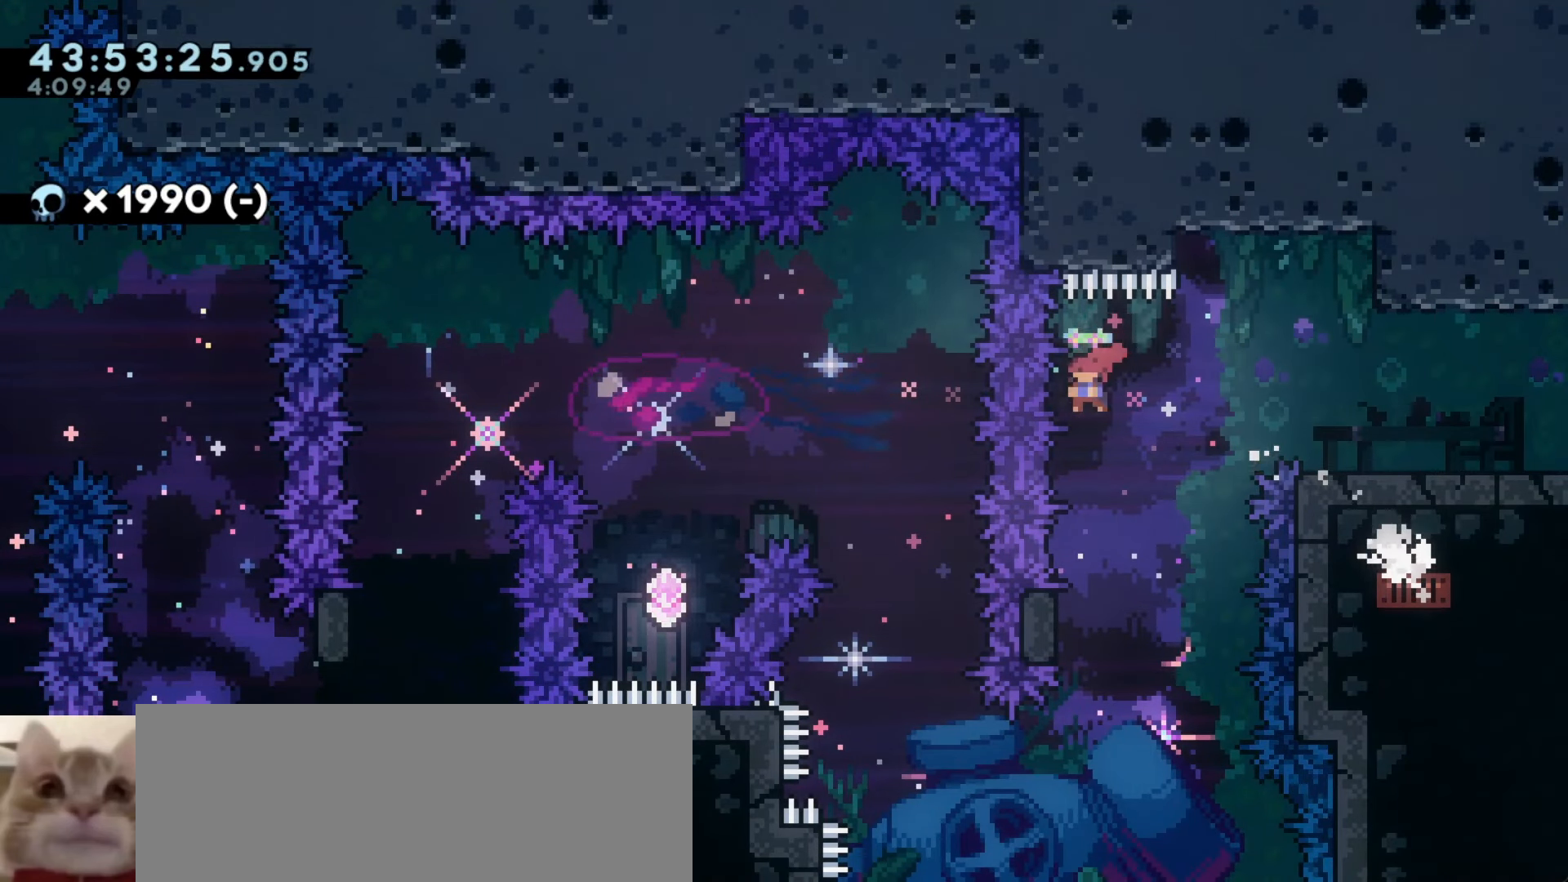
Gameplay with keyboard; each line is a JSON object with the keys held at the frame after it. "events" lists presses ("down") and releases ("up") of "a", "d", "dash", "demo", "grab", "j1", "j2", "s" and "w" between this image and that frame as [ms after this image, input, new state], when the widget could be followed in between. No other keys are recorded. Mouse input is not recorded. Key names are as the overlay labels them; some are game actions (e.g. jump) rather than physical keys.
{"keys": ["a"], "events": [[133, "demo", "up"]]}
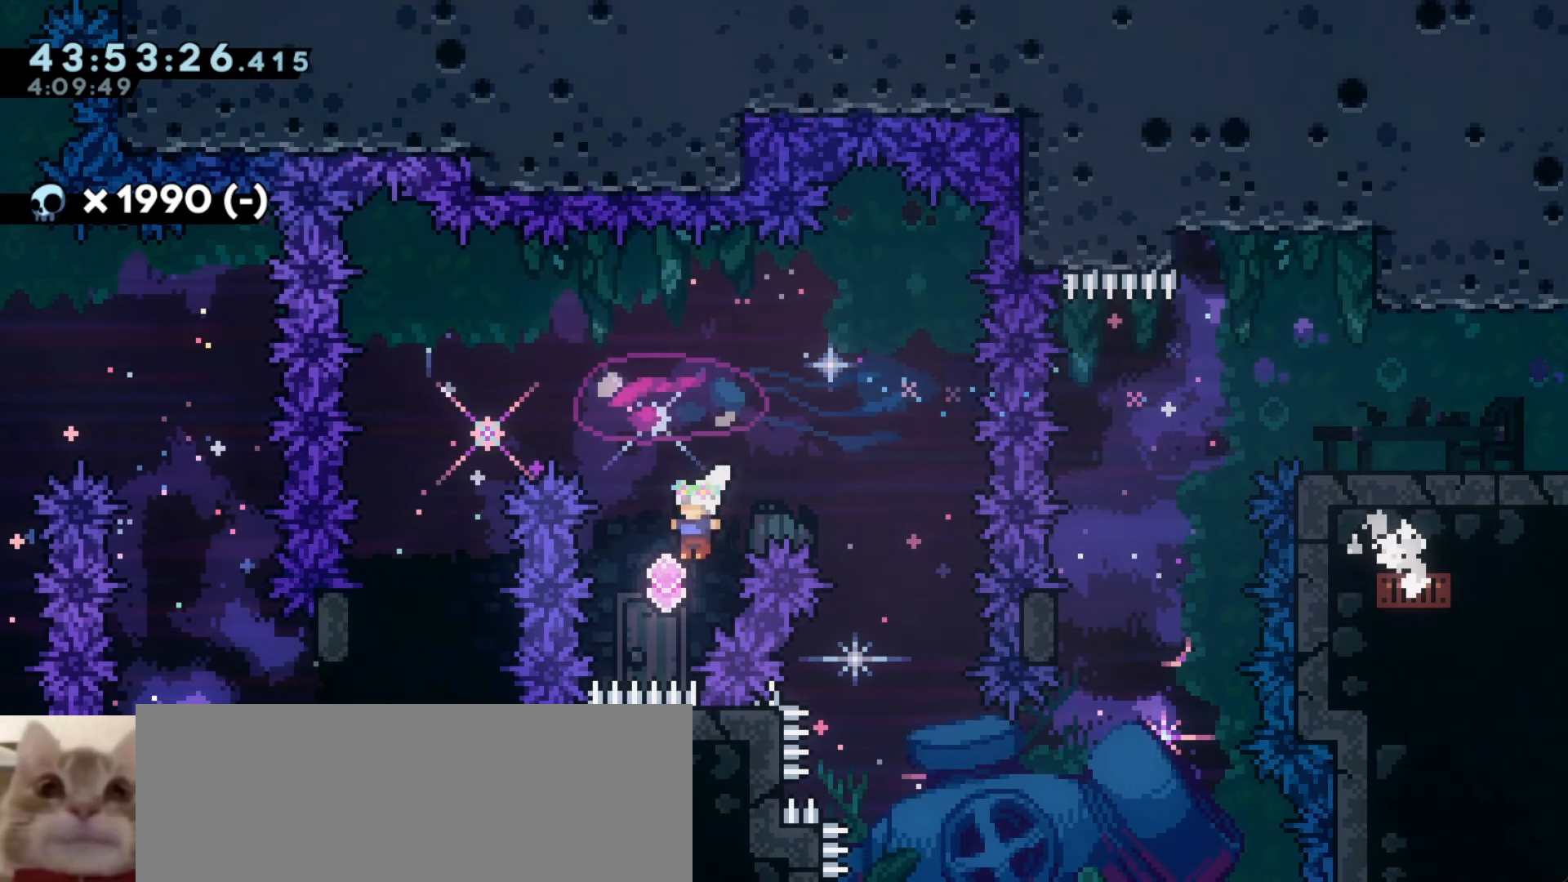
{"keys": [], "events": [[50, "demo", "down"], [50, "w", "down"], [166, "w", "up"], [233, "demo", "up"], [483, "a", "up"]]}
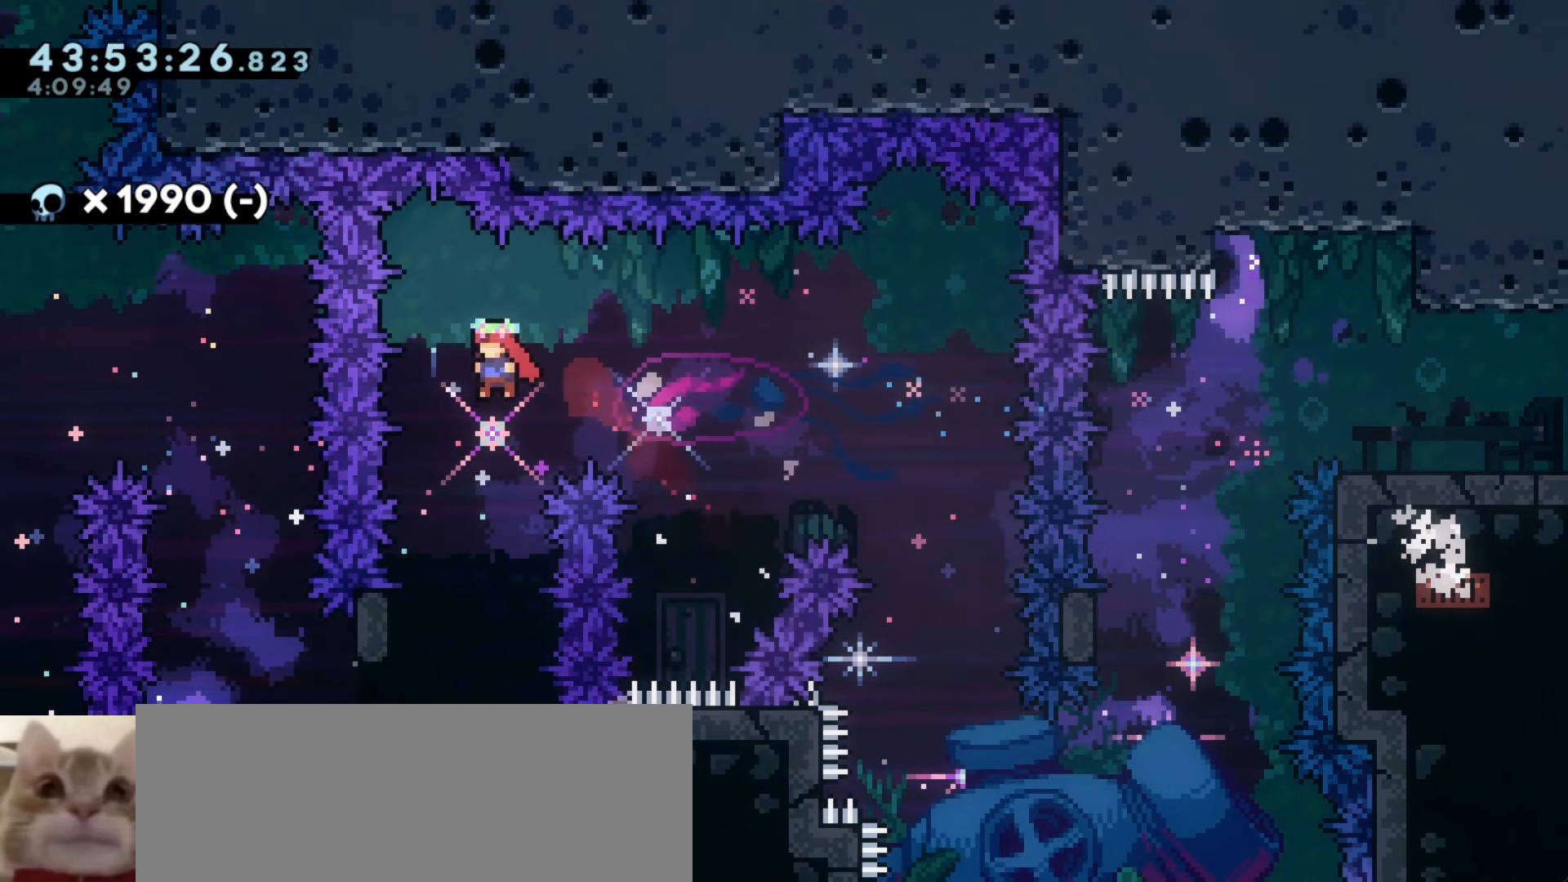
{"keys": ["a", "grab"], "events": [[216, "a", "down"], [266, "grab", "down"]]}
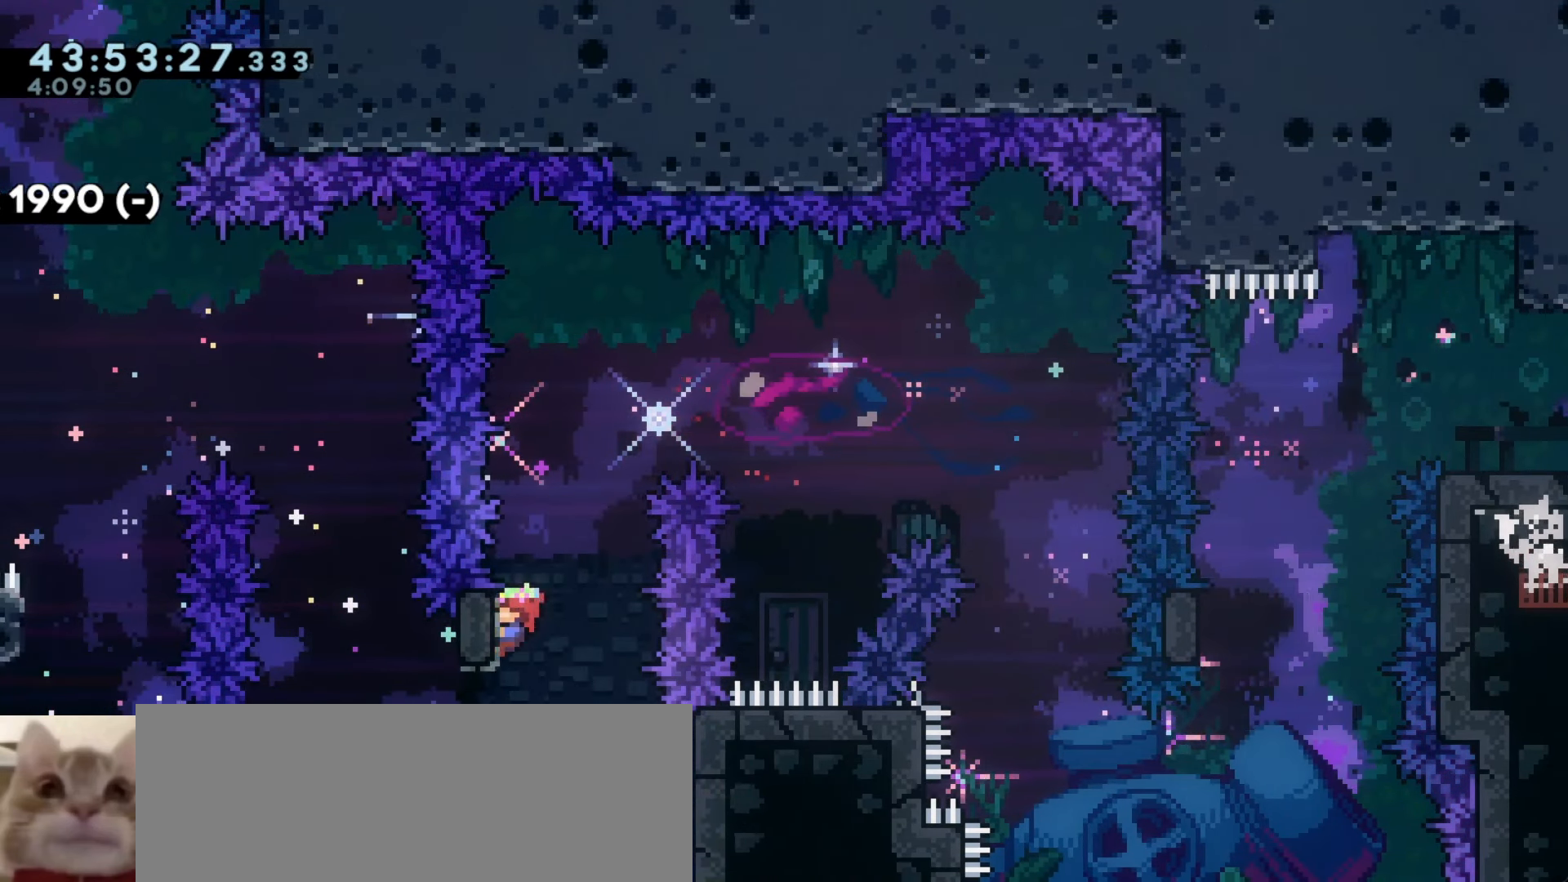
{"keys": ["a"], "events": [[66, "grab", "up"]]}
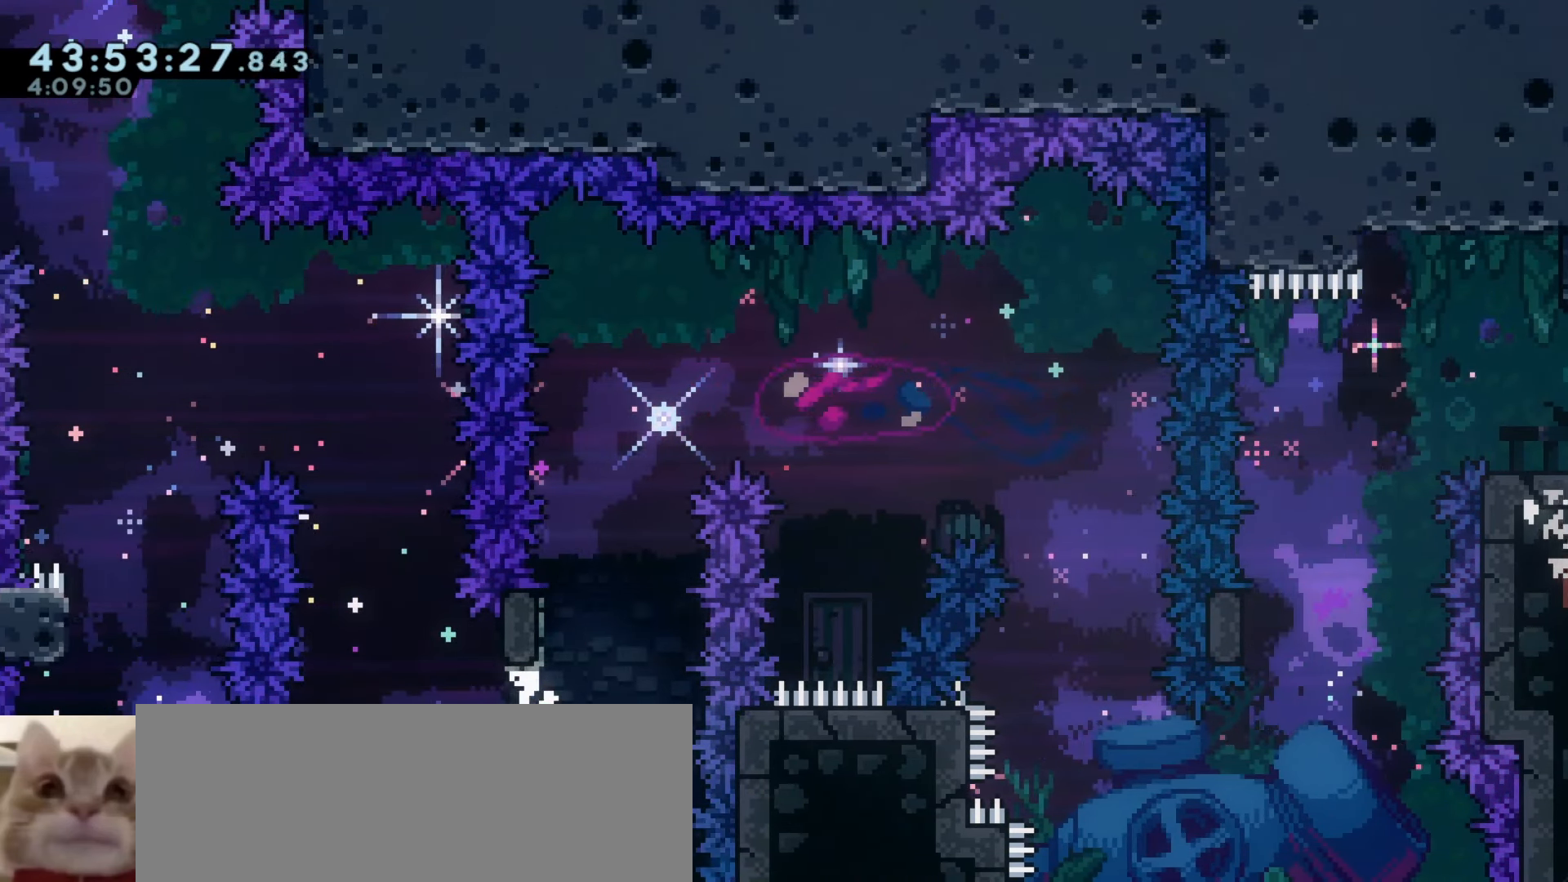
{"keys": ["a", "j1"], "events": [[50, "a", "up"], [66, "w", "down"], [100, "dash", "down"], [250, "w", "up"], [283, "dash", "up"], [300, "j1", "down"], [400, "a", "down"]]}
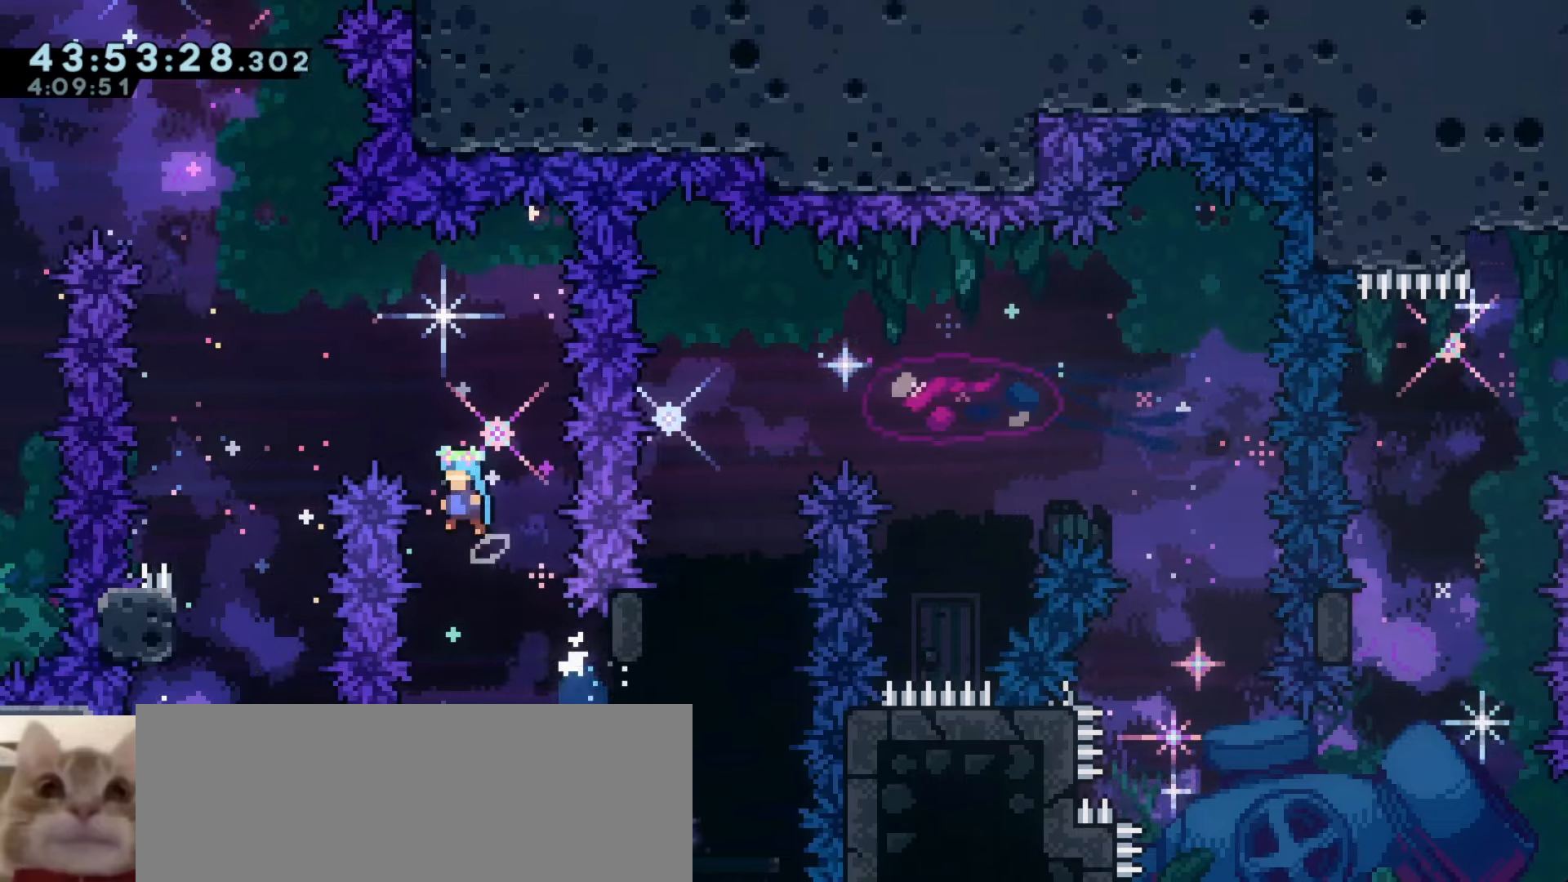
{"keys": ["a", "j1"], "events": []}
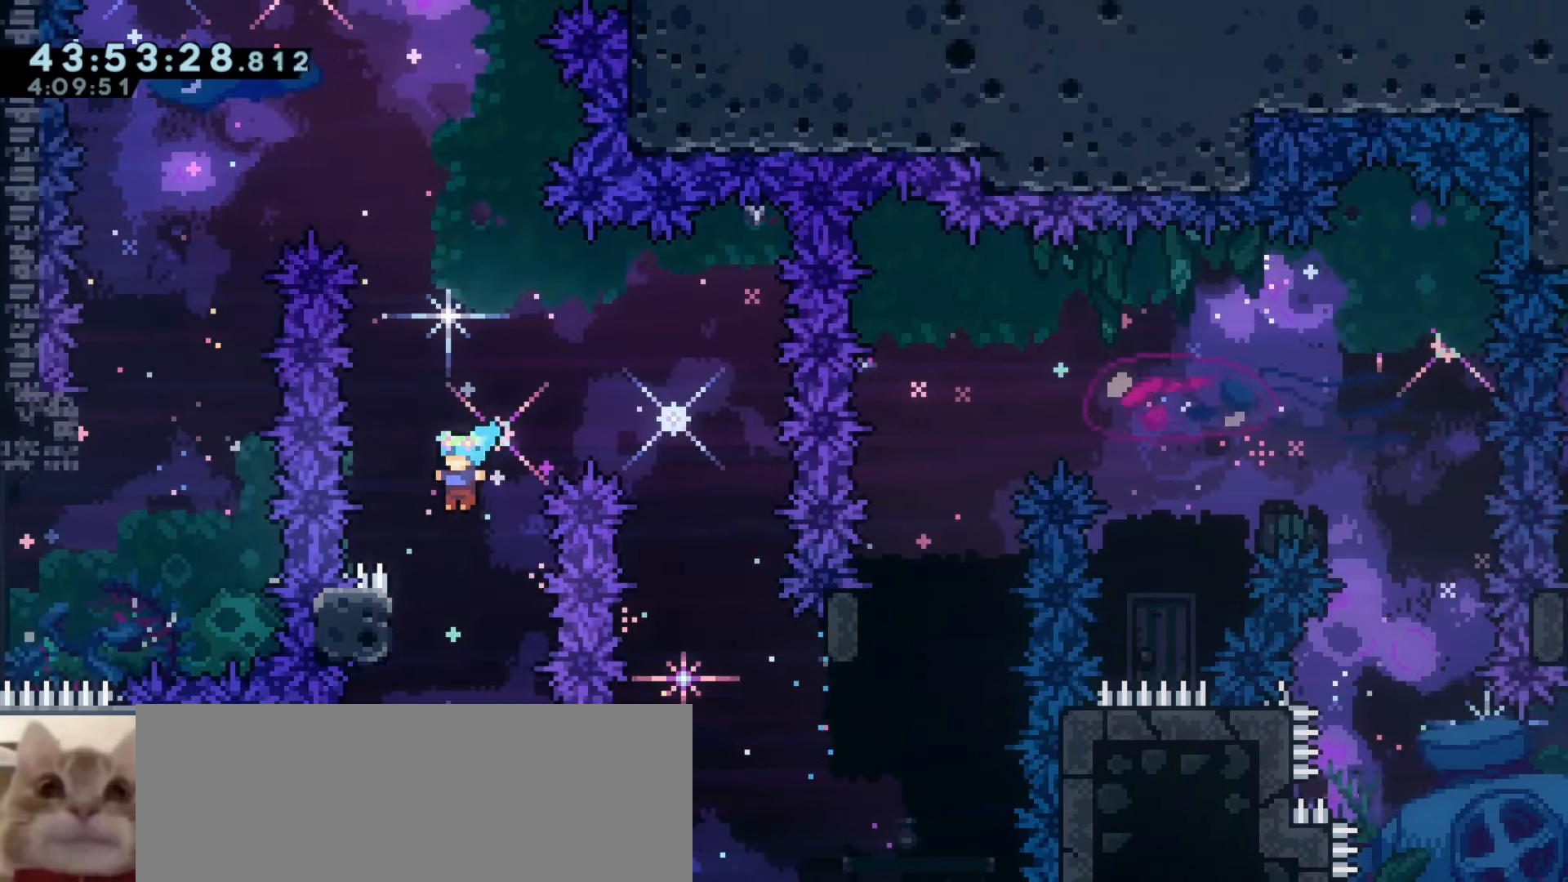
{"keys": ["demo", "w"]}
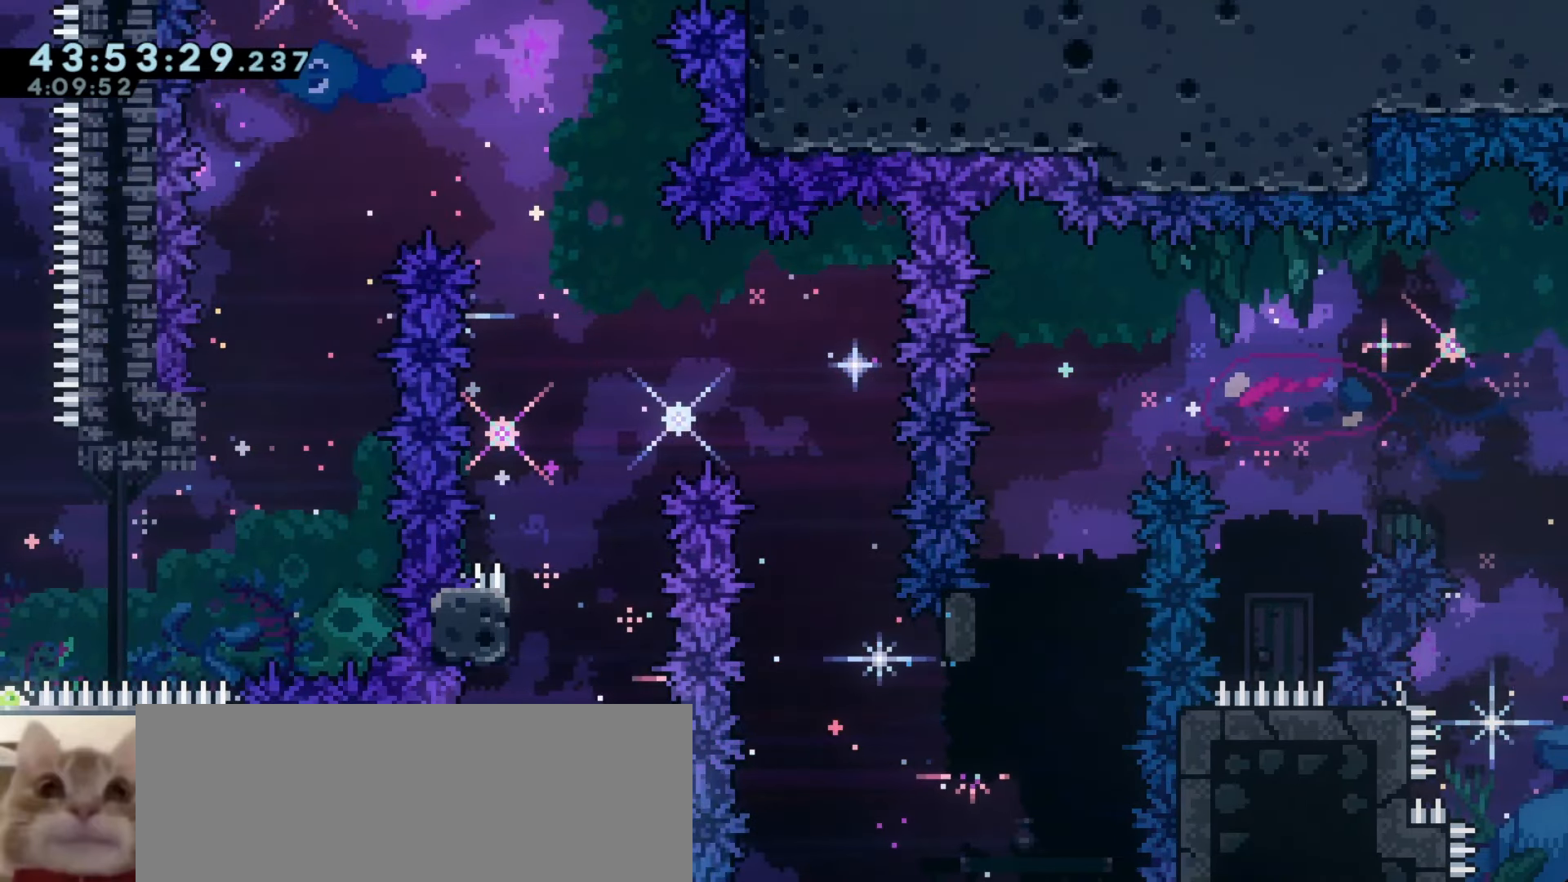
{"keys": ["a", "j1"], "events": [[133, "w", "up"], [166, "demo", "up"], [216, "j1", "down"], [450, "a", "down"]]}
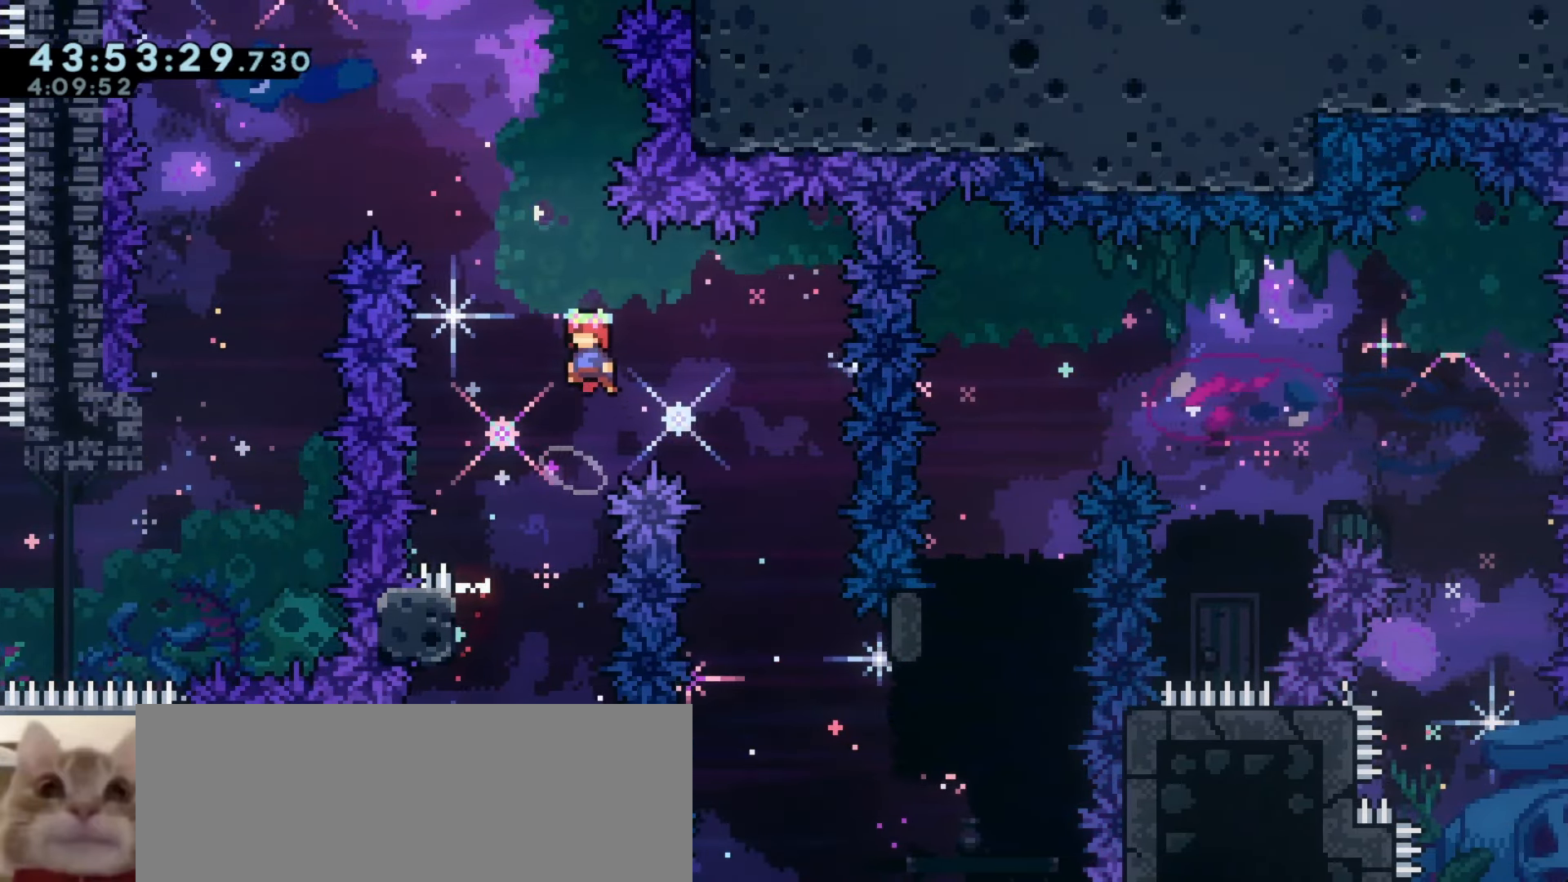
{"keys": ["a"], "events": [[150, "w", "down"], [166, "demo", "down"], [200, "j1", "up"], [283, "w", "up"], [333, "demo", "up"]]}
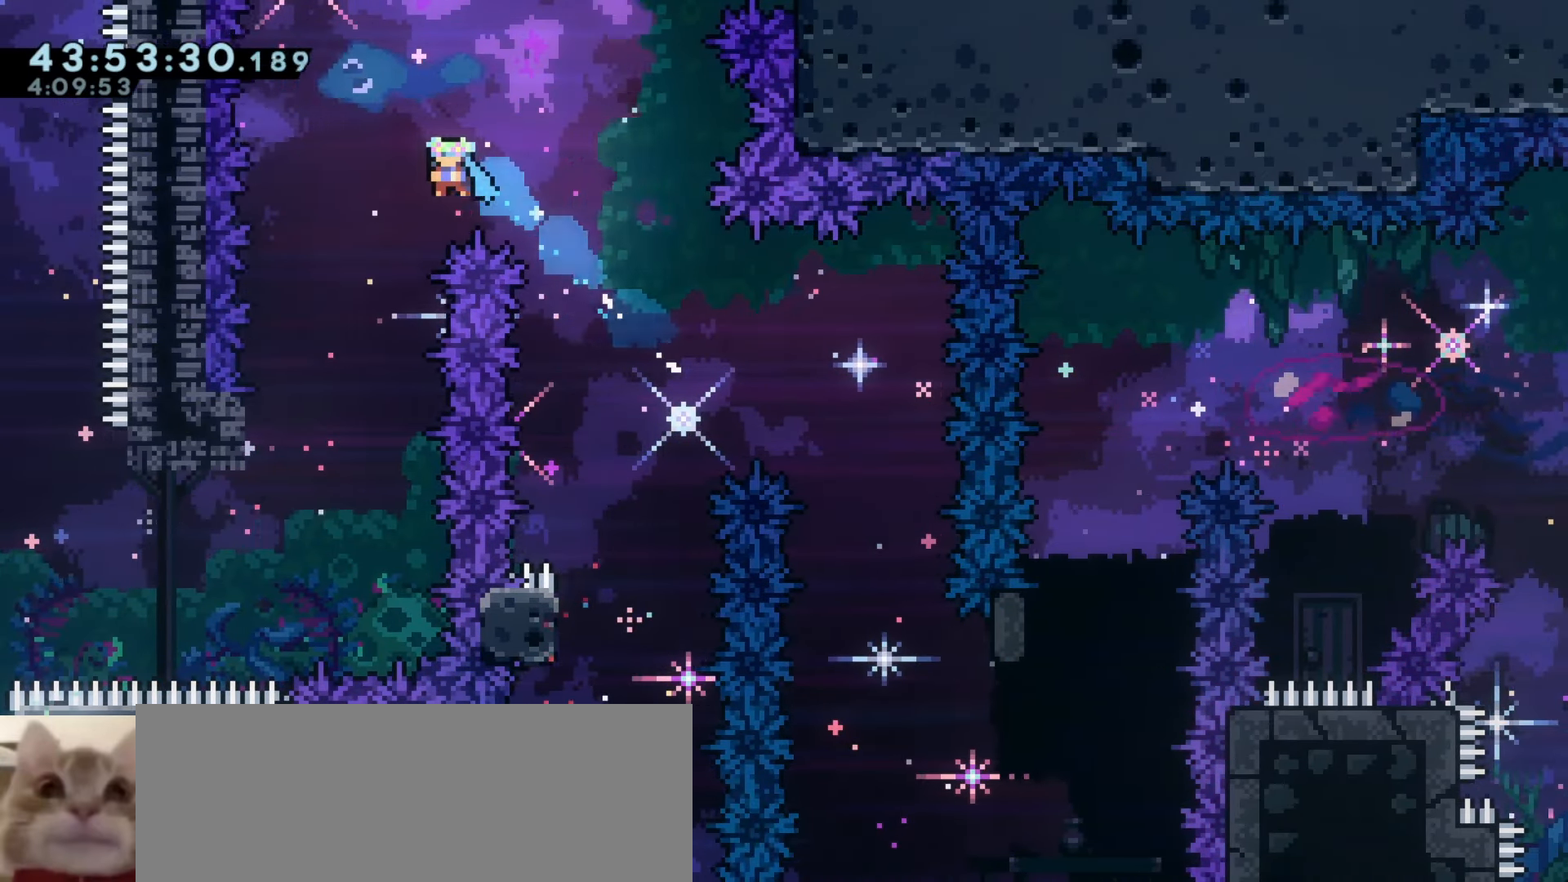
{"keys": ["a", "grab"], "events": [[200, "a", "up"], [333, "a", "down"], [400, "grab", "down"]]}
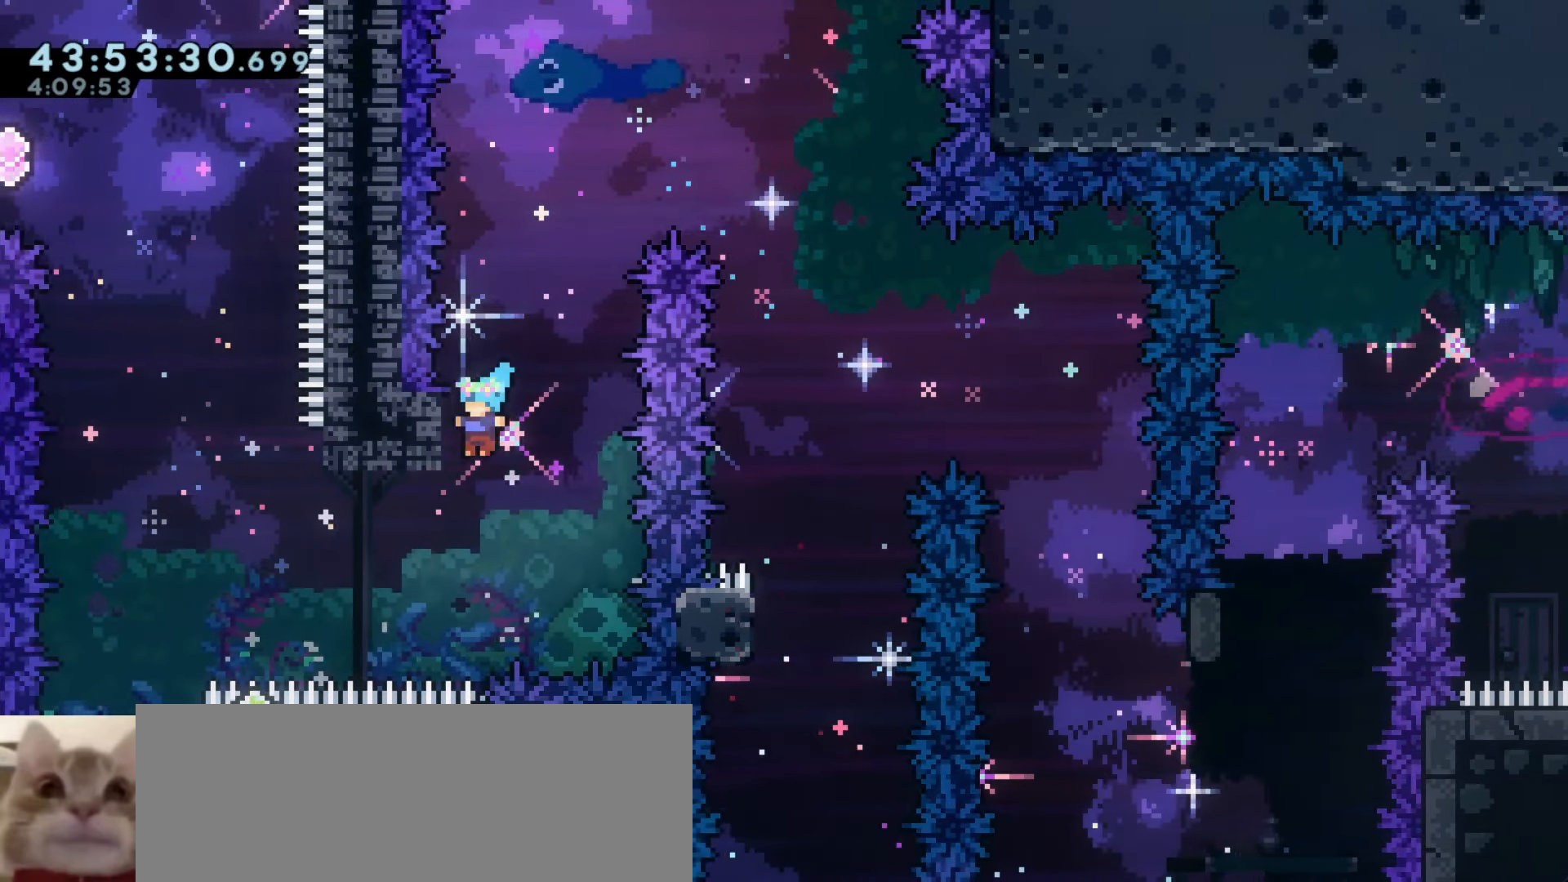
{"keys": ["a"], "events": [[250, "w", "down"], [333, "w", "up"], [483, "grab", "up"]]}
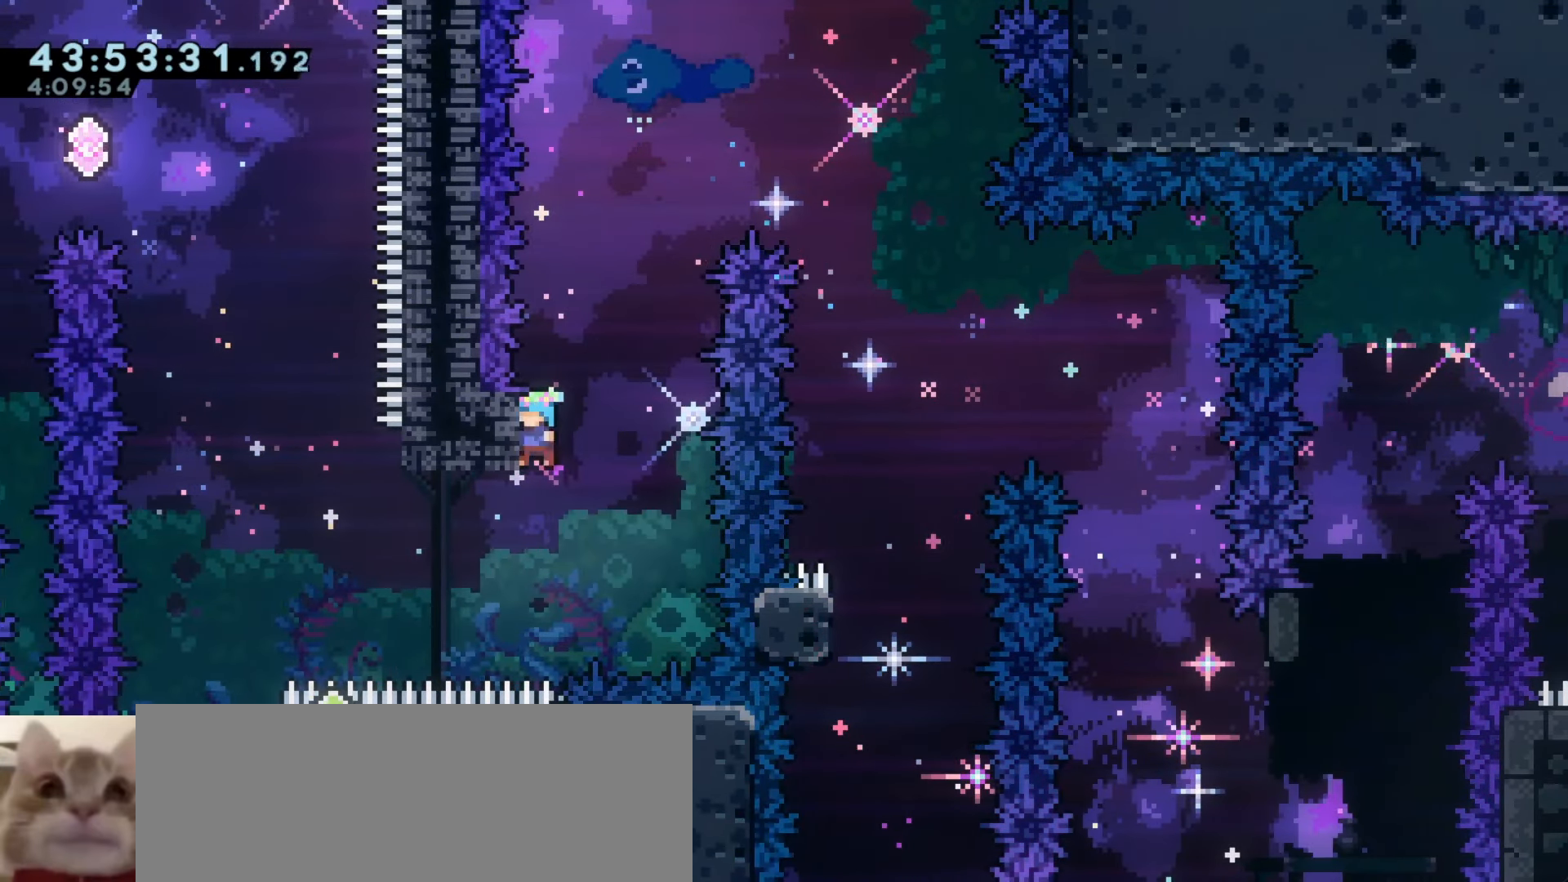
{"keys": ["grab"], "events": [[200, "grab", "down"], [216, "a", "up"], [366, "s", "down"], [433, "s", "up"]]}
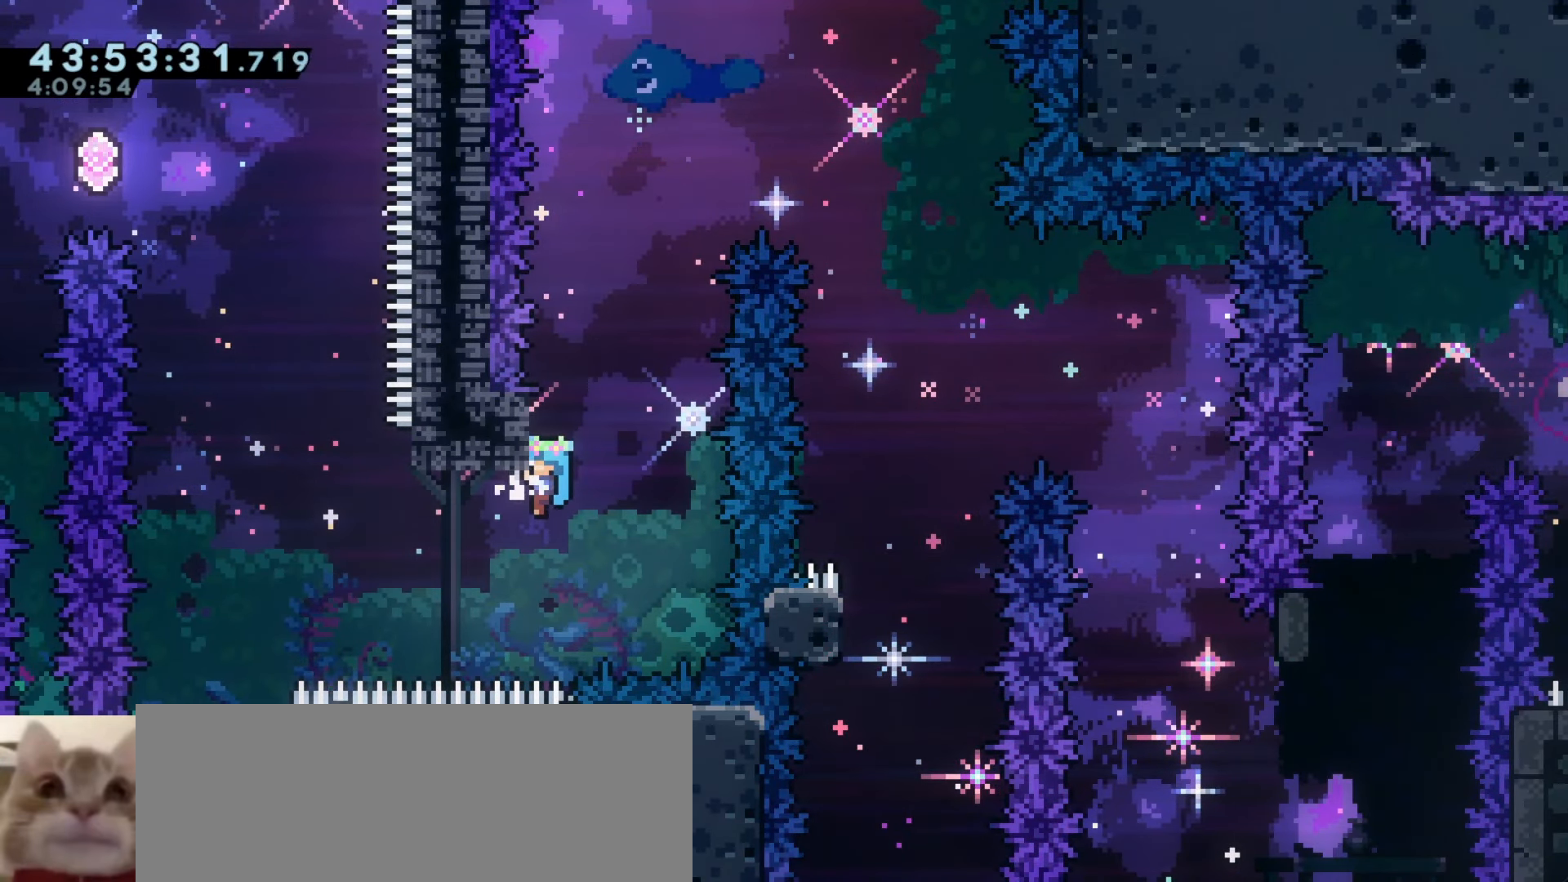
{"keys": ["grab"], "events": [[383, "w", "down"], [400, "w", "up"]]}
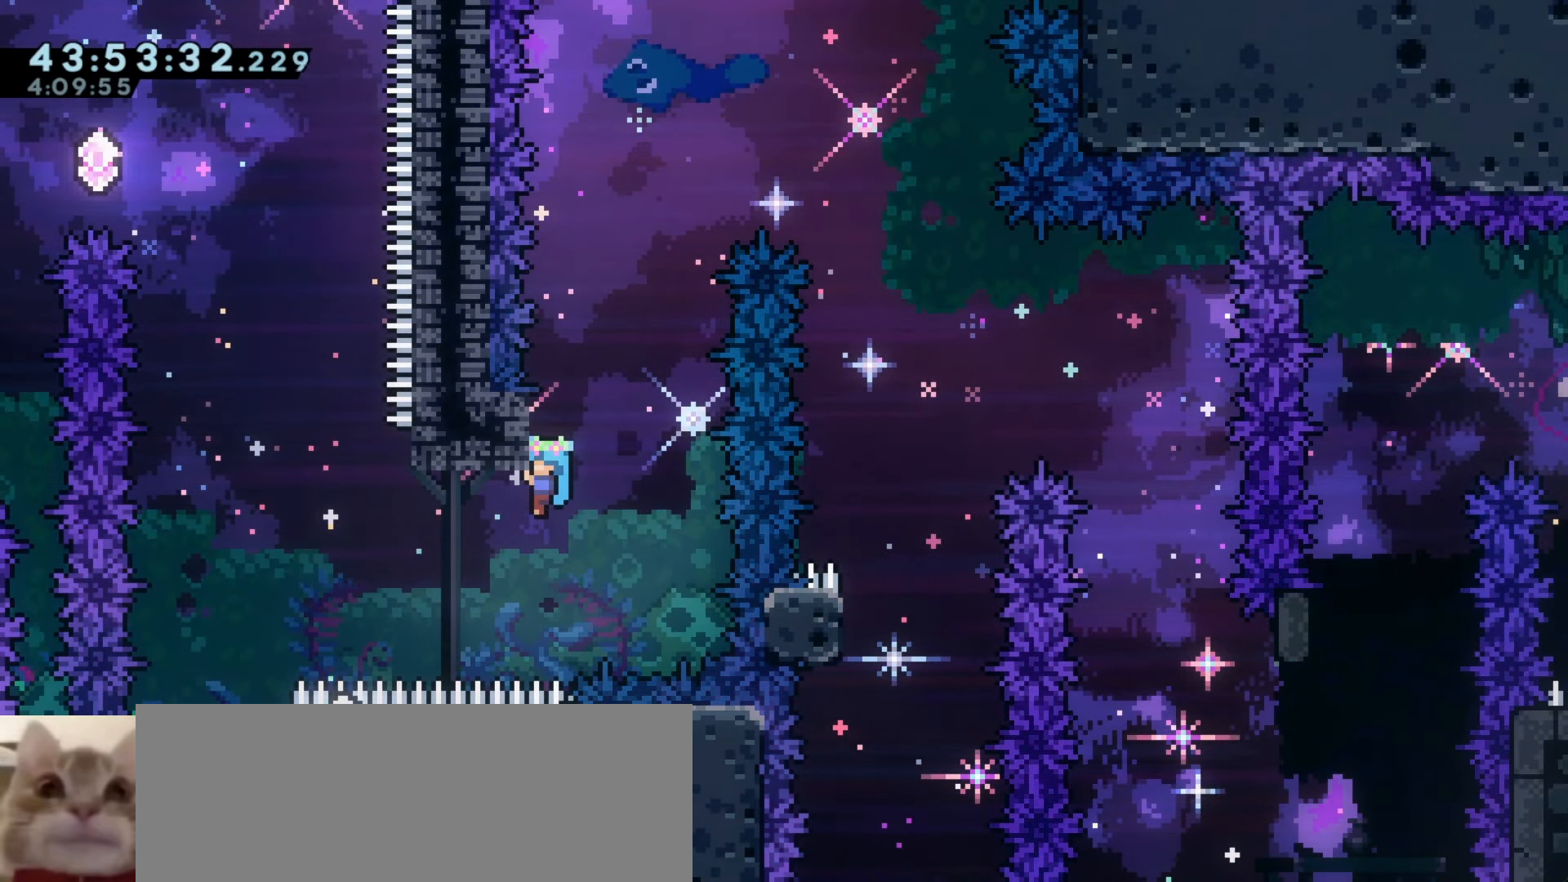
{"keys": ["grab"], "events": [[216, "w", "down"], [233, "w", "up"]]}
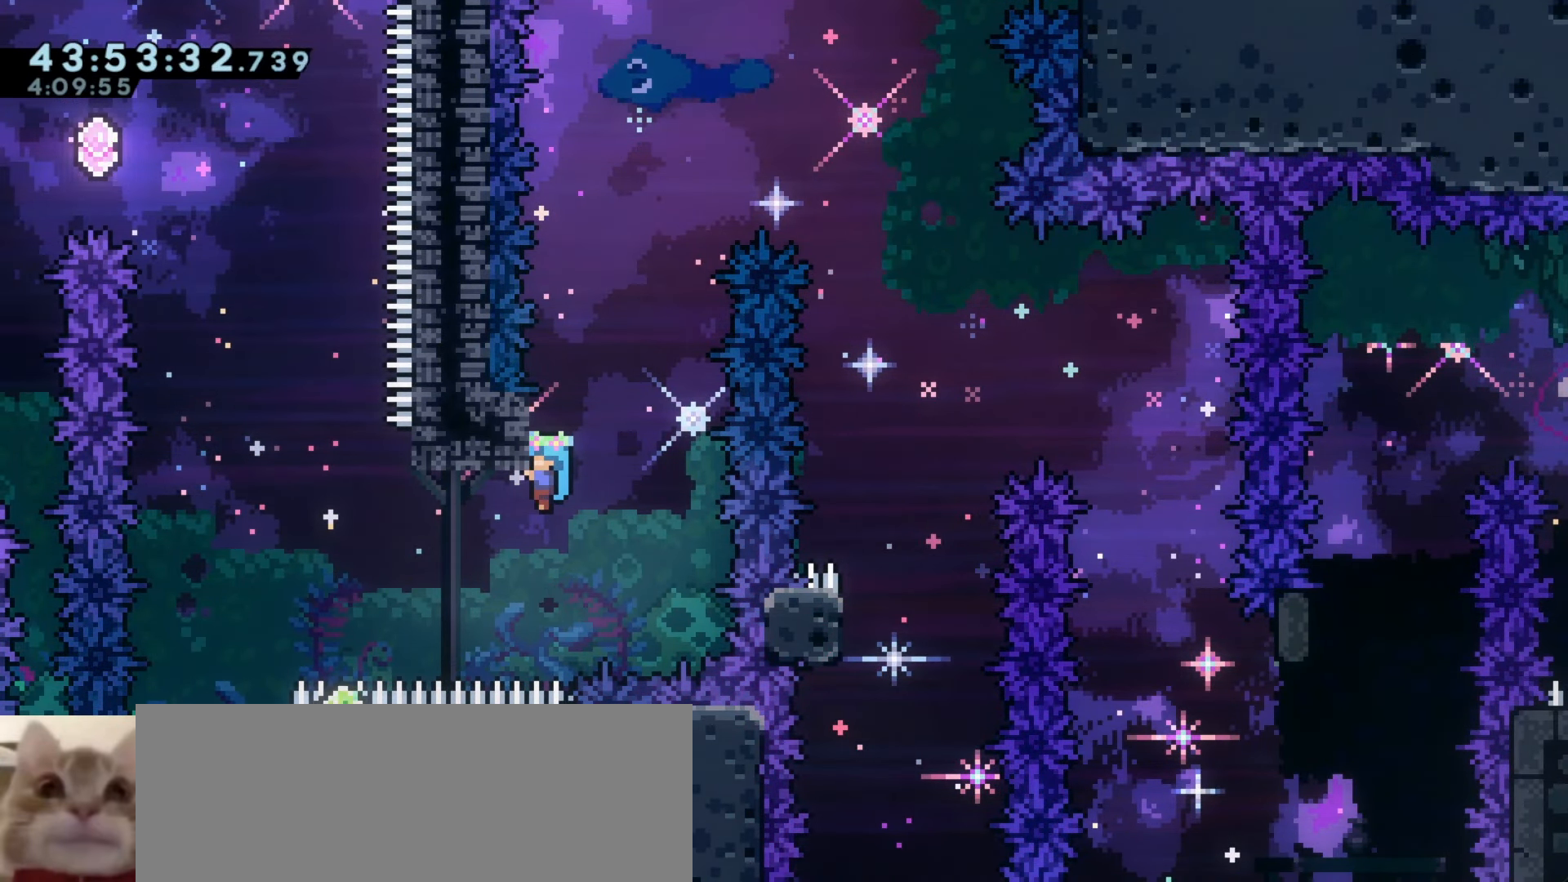
{"keys": ["grab"], "events": []}
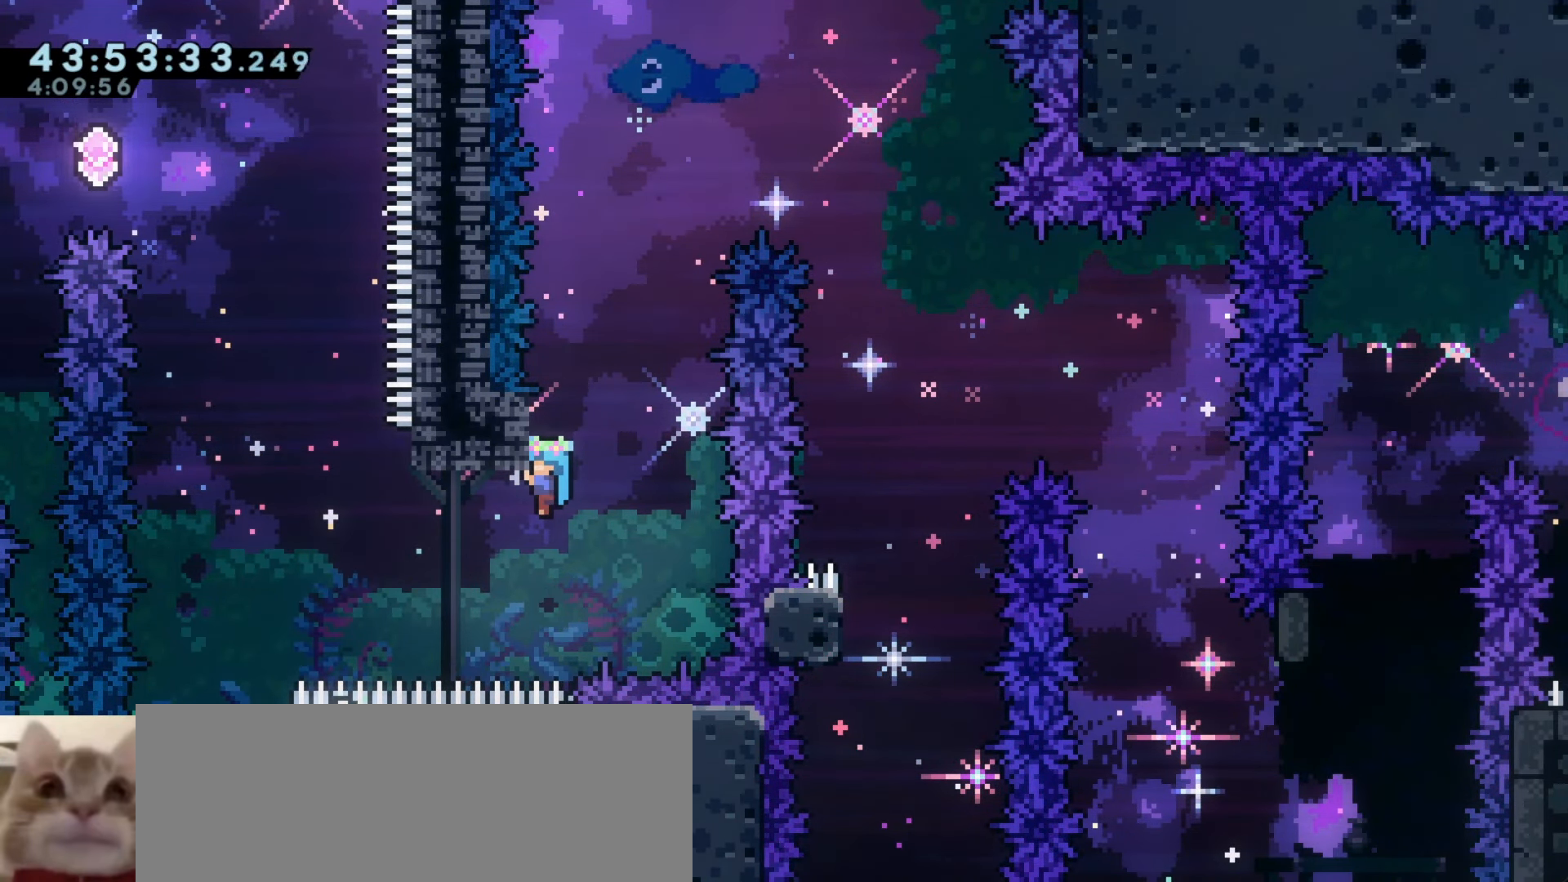
{"keys": ["grab"], "events": [[66, "s", "down"], [83, "s", "up"]]}
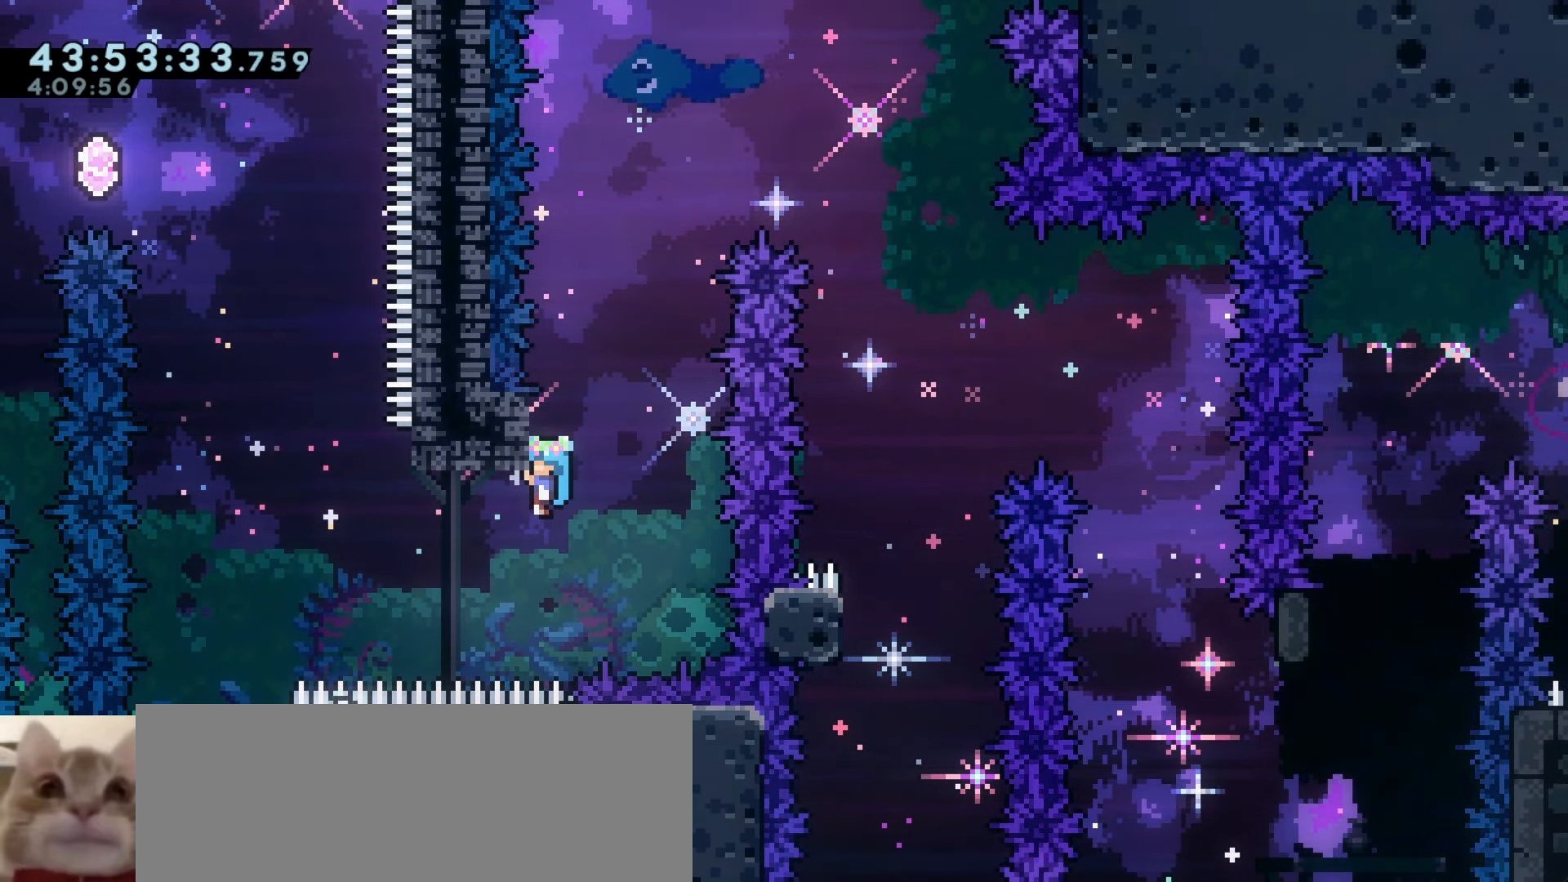
{"keys": ["a", "grab"], "events": [[83, "s", "down"], [100, "s", "up"], [400, "a", "down"]]}
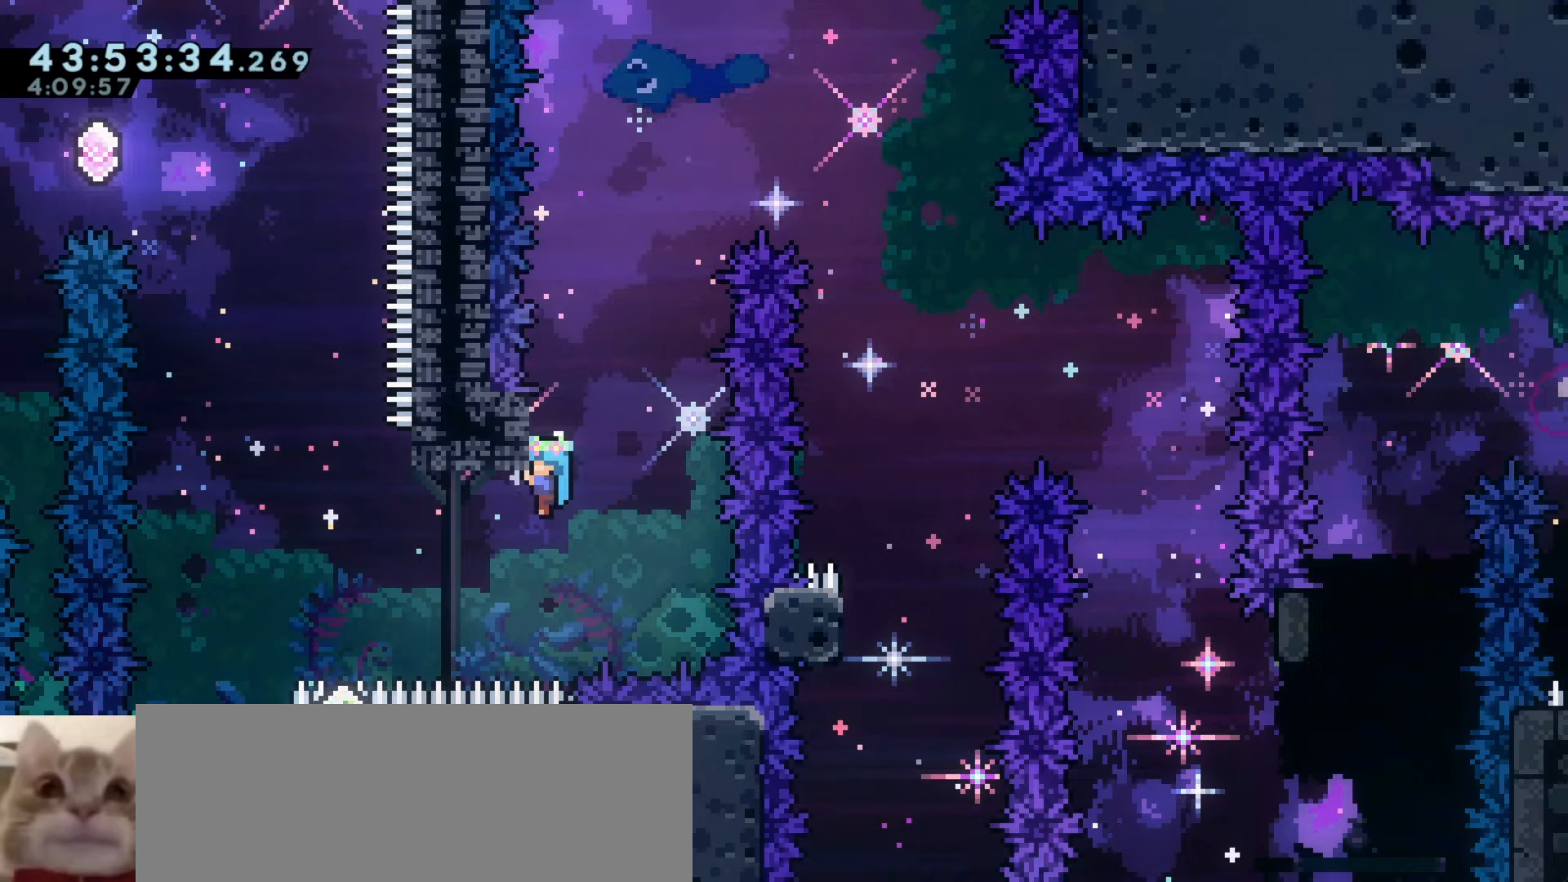
{"keys": ["a", "grab"], "events": []}
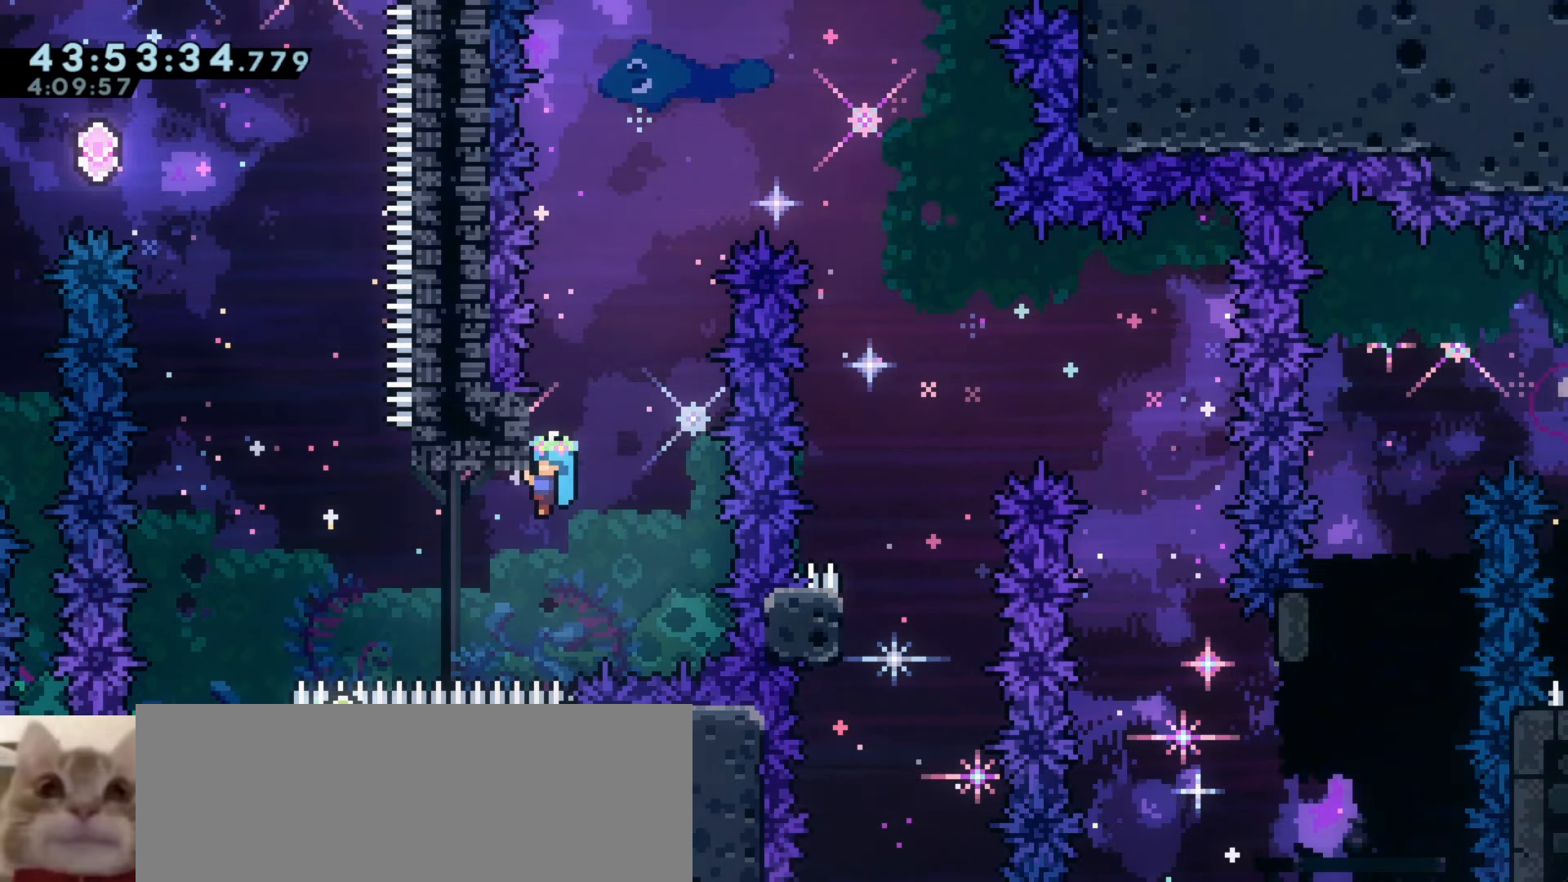
{"keys": [], "events": [[100, "s", "down"], [116, "j1", "down"], [333, "s", "up"], [450, "j1", "up"], [466, "grab", "up"], [483, "a", "up"]]}
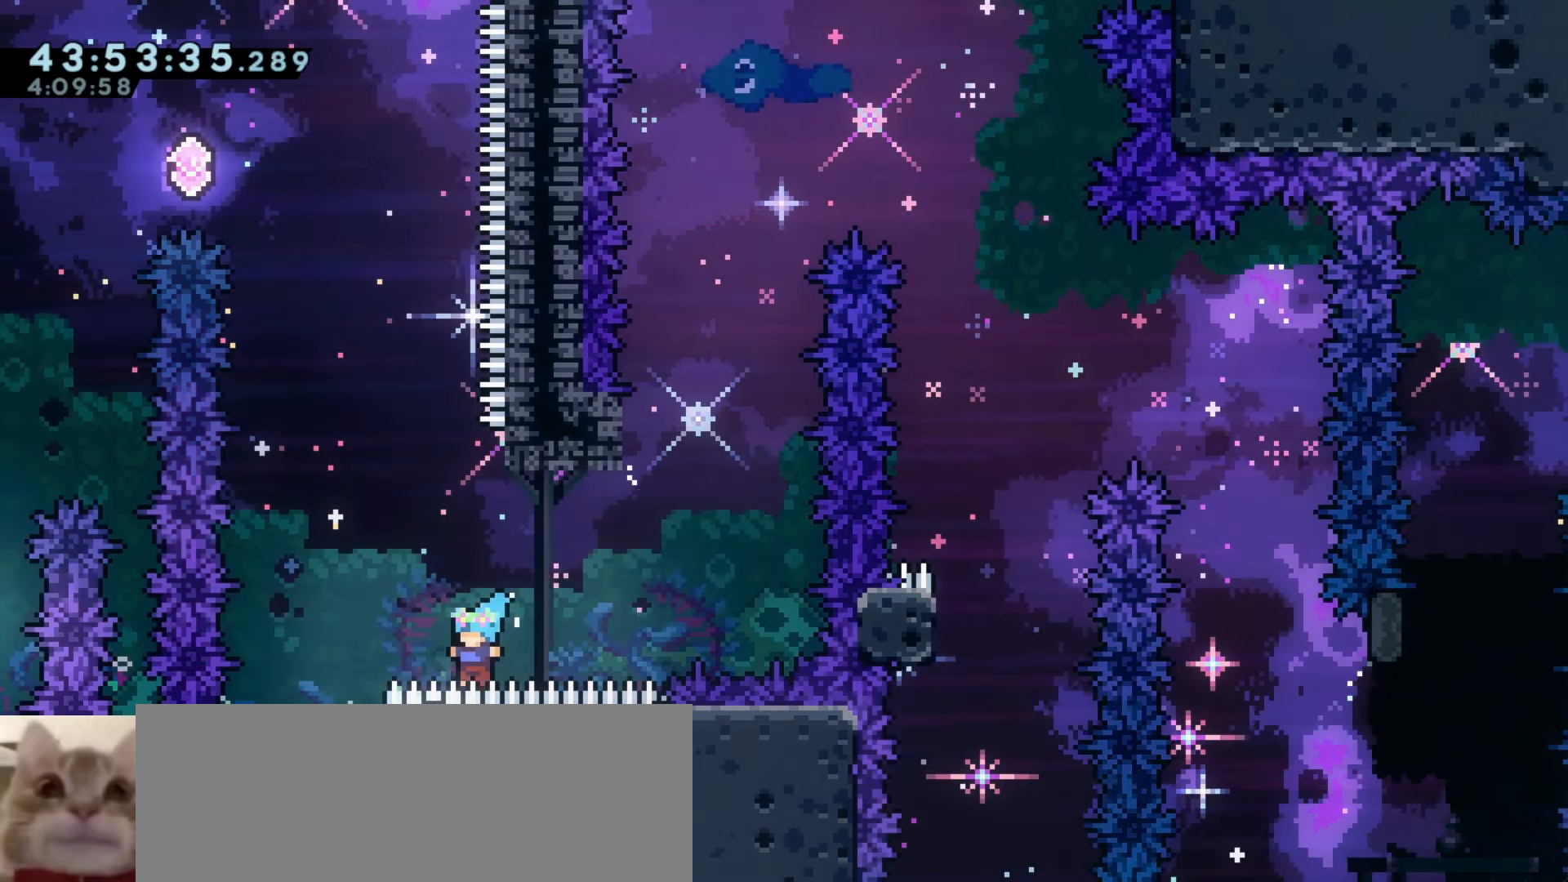
{"keys": ["a", "j1"], "events": [[16, "w", "down"], [33, "demo", "down"], [200, "w", "up"], [283, "demo", "up"], [300, "j1", "down"], [383, "a", "down"]]}
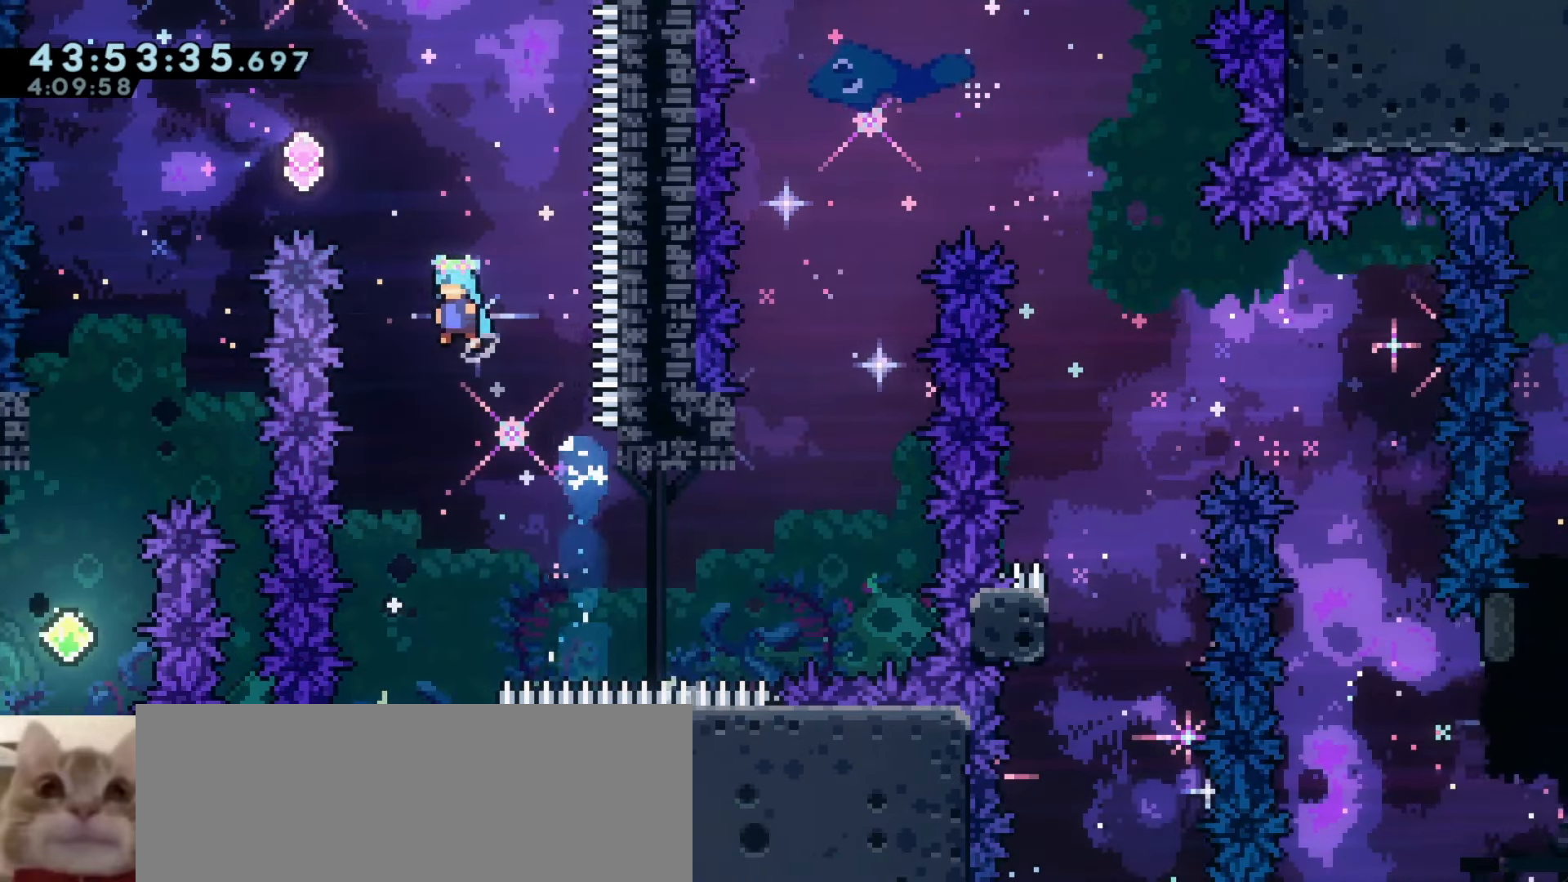
{"keys": [], "events": [[283, "demo", "down"], [283, "w", "down"], [333, "j1", "up"], [416, "w", "up"], [450, "a", "up"], [466, "demo", "up"]]}
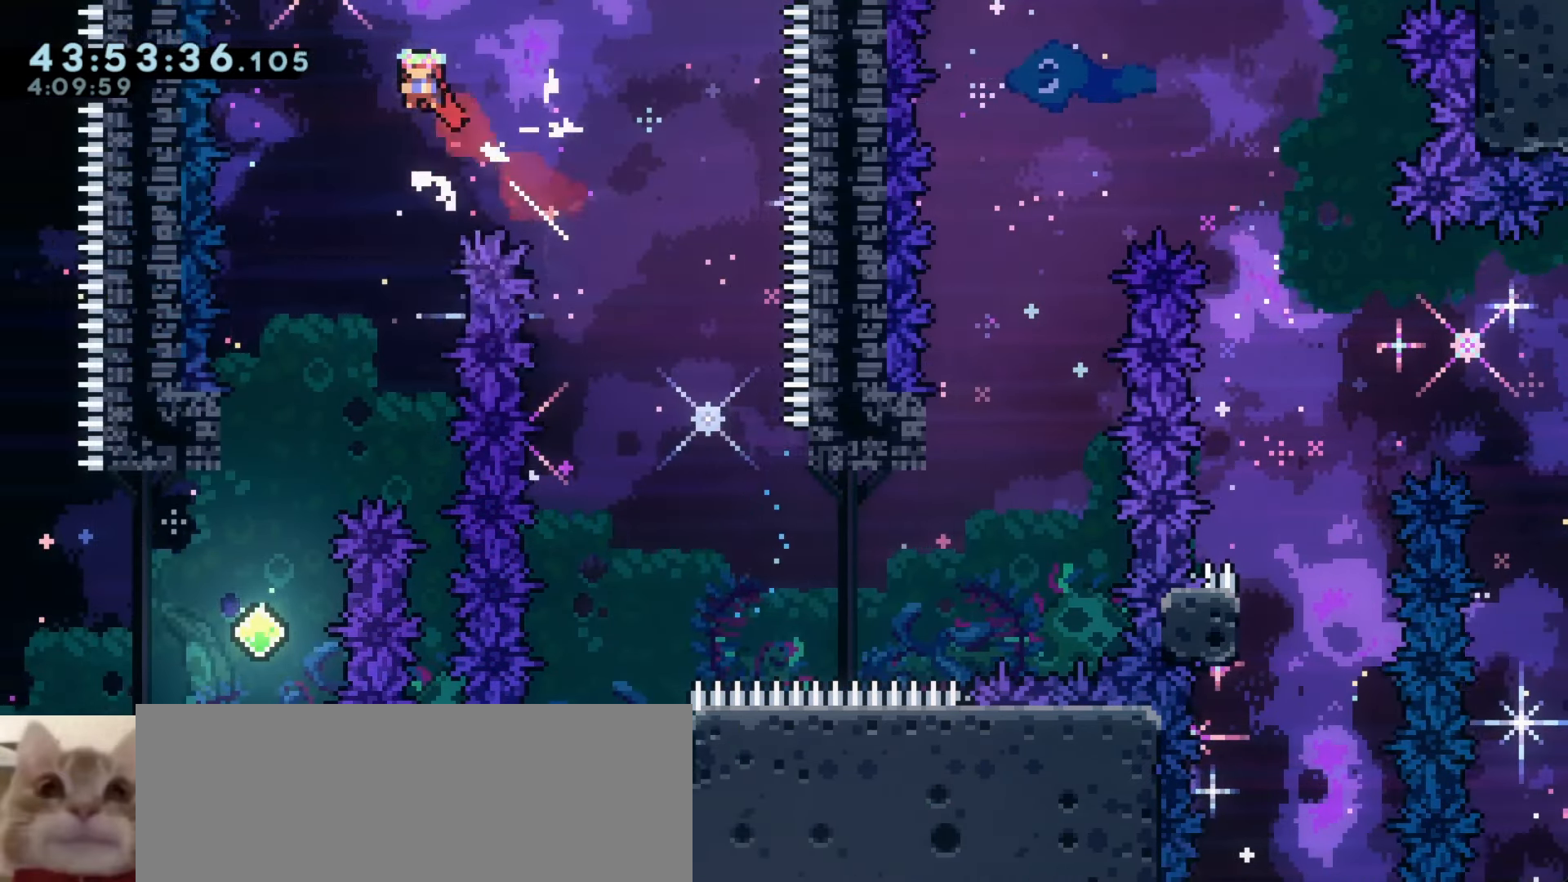
{"keys": [], "events": [[283, "a", "down"], [416, "a", "up"]]}
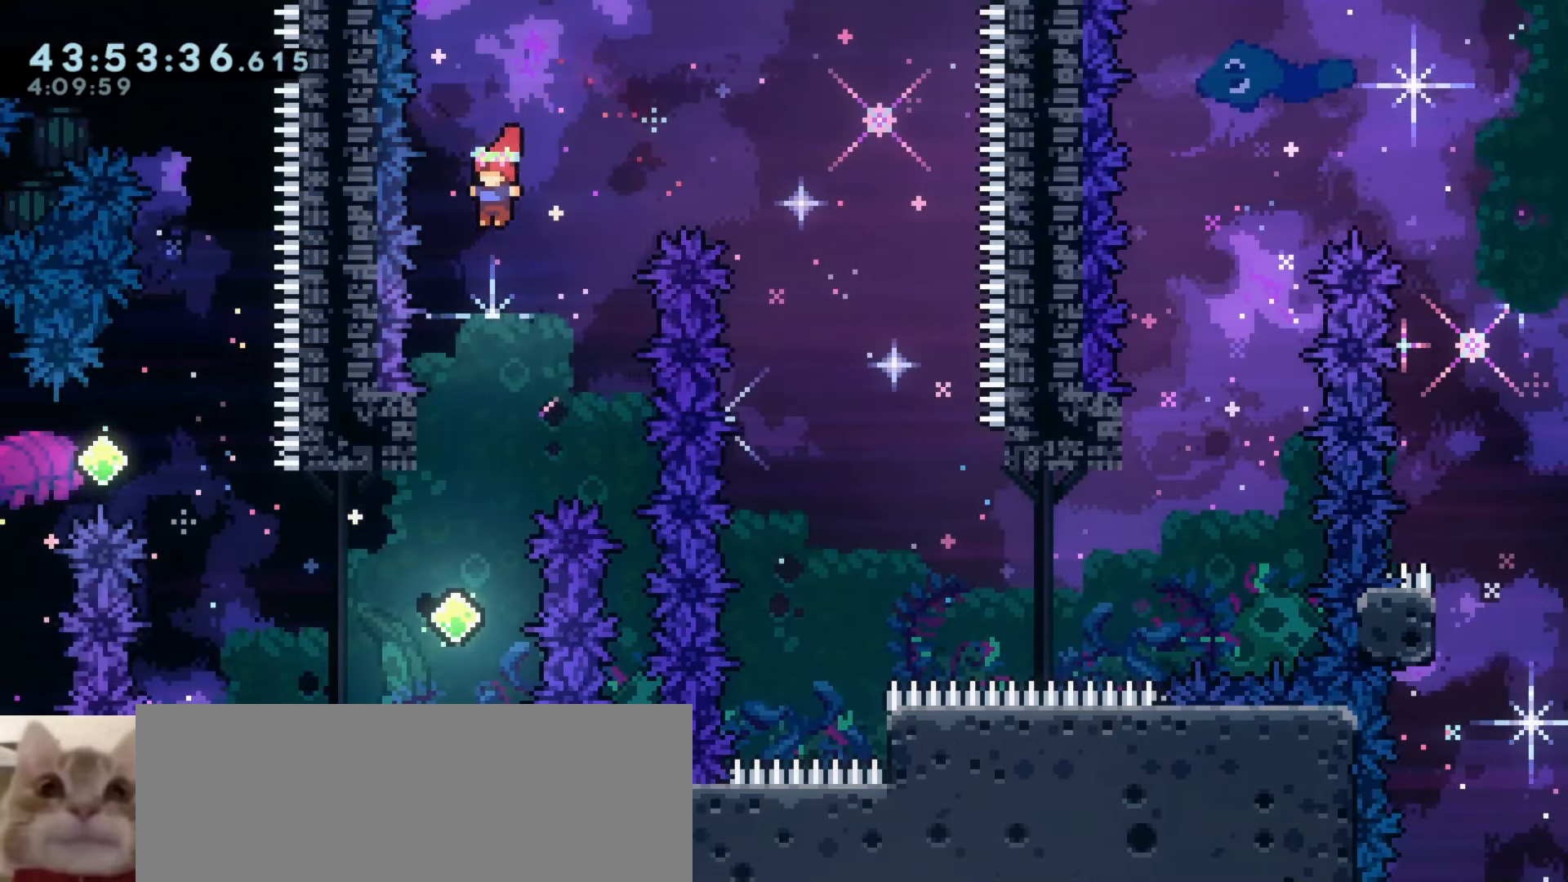
{"keys": [], "events": [[250, "a", "down"], [350, "a", "up"]]}
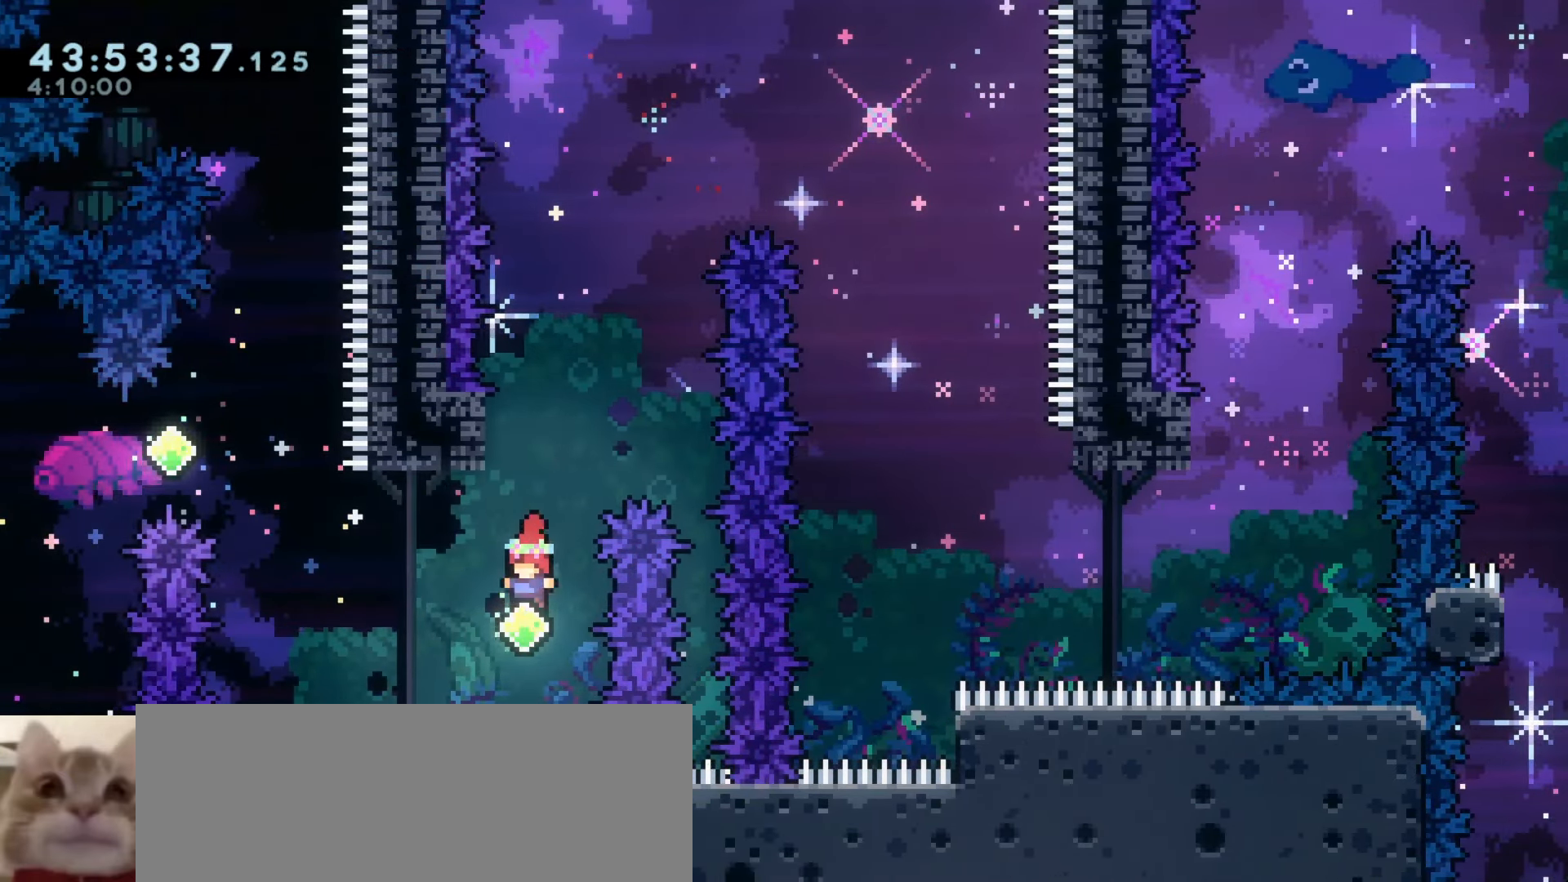
{"keys": [], "events": [[66, "a", "down"], [66, "w", "down"], [100, "dash", "down"], [216, "w", "up"], [233, "a", "up"], [250, "dash", "up"]]}
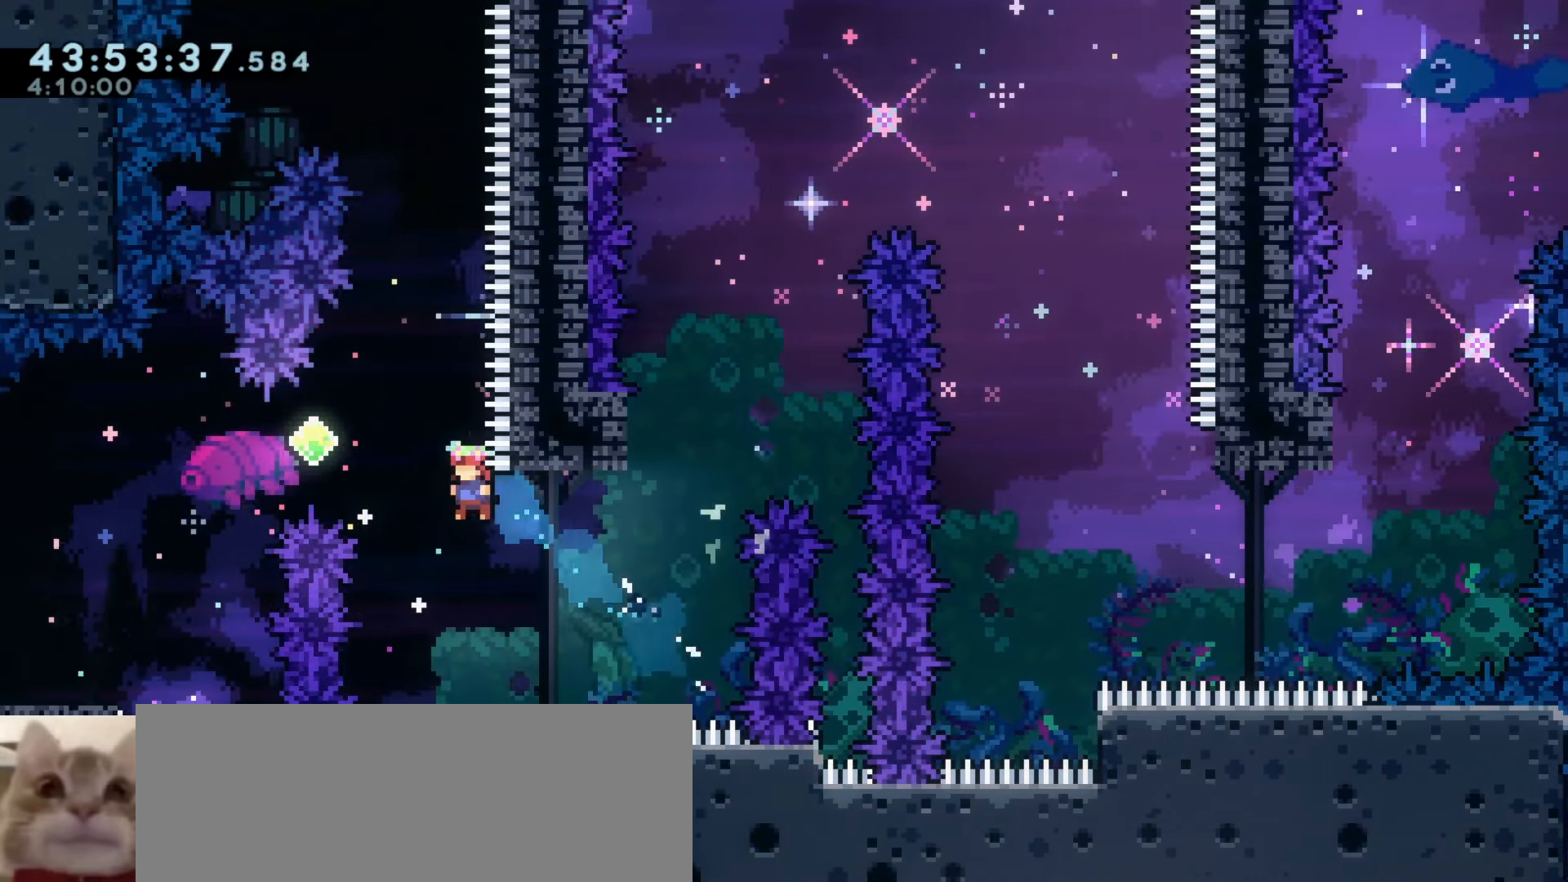
{"keys": ["a"], "events": [[250, "a", "down"], [250, "demo", "down"], [250, "w", "down"], [383, "w", "up"], [433, "demo", "up"]]}
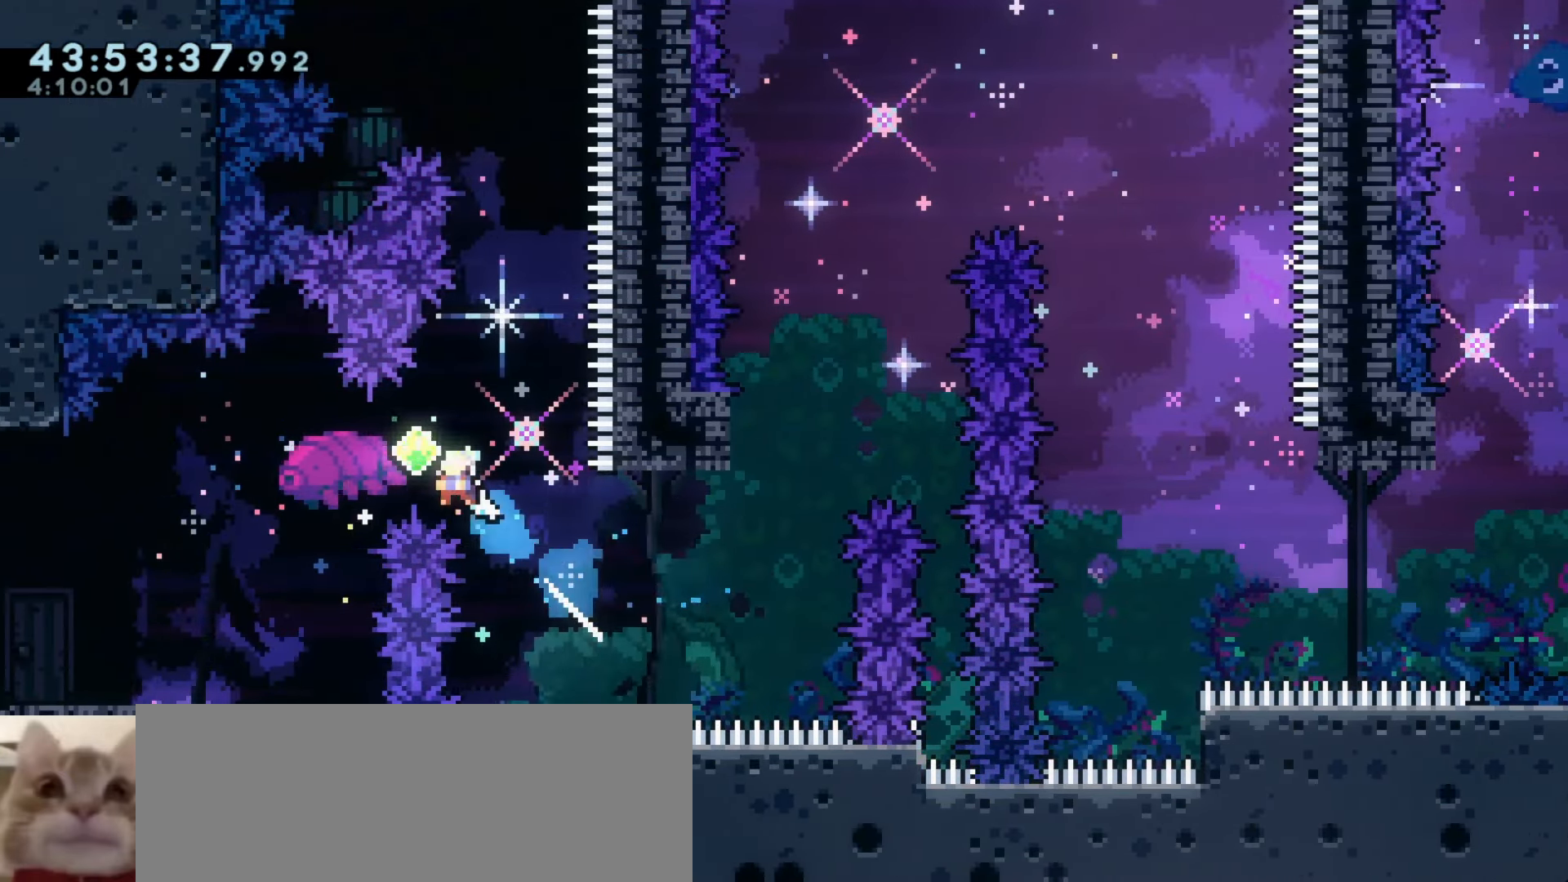
{"keys": ["a", "demo"], "events": [[150, "a", "up"], [350, "a", "down"], [466, "demo", "down"]]}
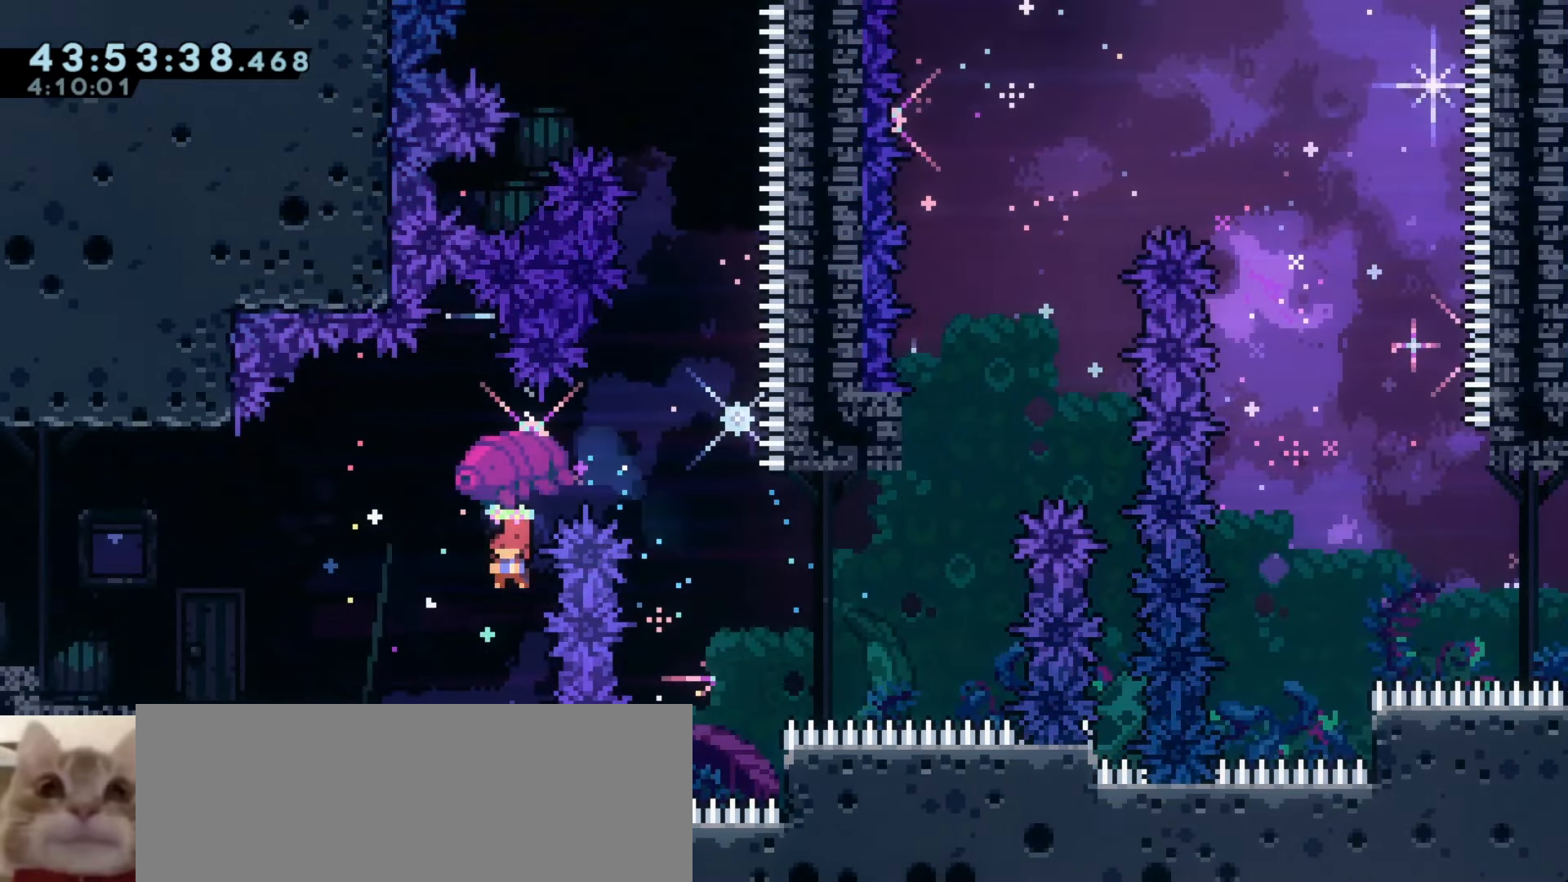
{"keys": ["a"], "events": [[116, "demo", "up"], [366, "a", "up"], [483, "a", "down"]]}
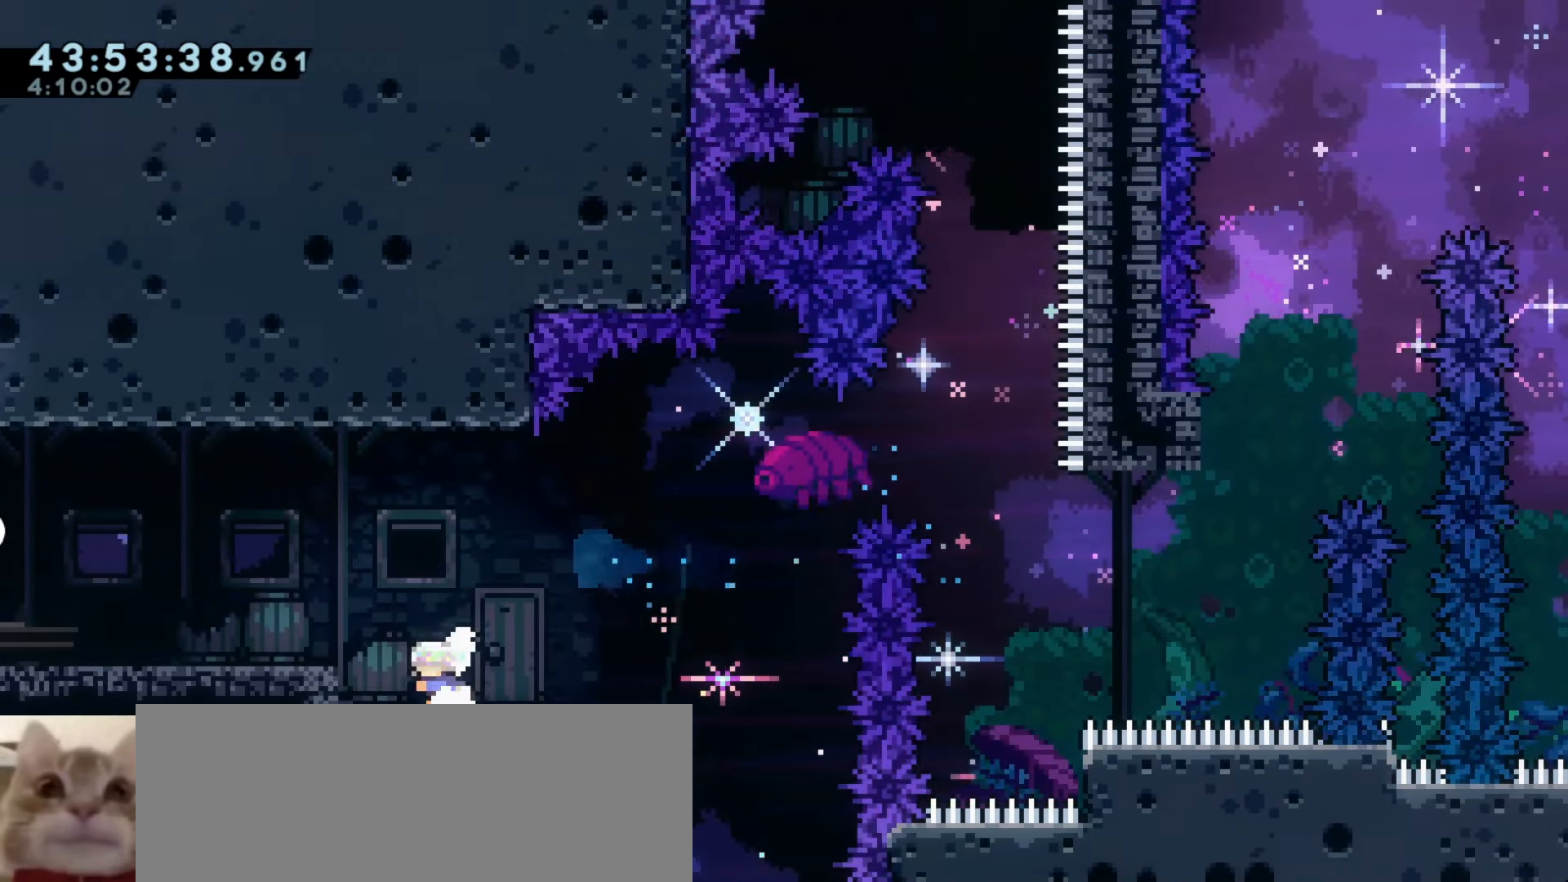
{"keys": [], "events": [[16, "j1", "down"], [183, "s", "down"], [200, "dash", "down"], [200, "j1", "up"], [300, "s", "up"], [333, "j1", "down"], [350, "dash", "up"], [383, "j1", "up"], [450, "a", "up"]]}